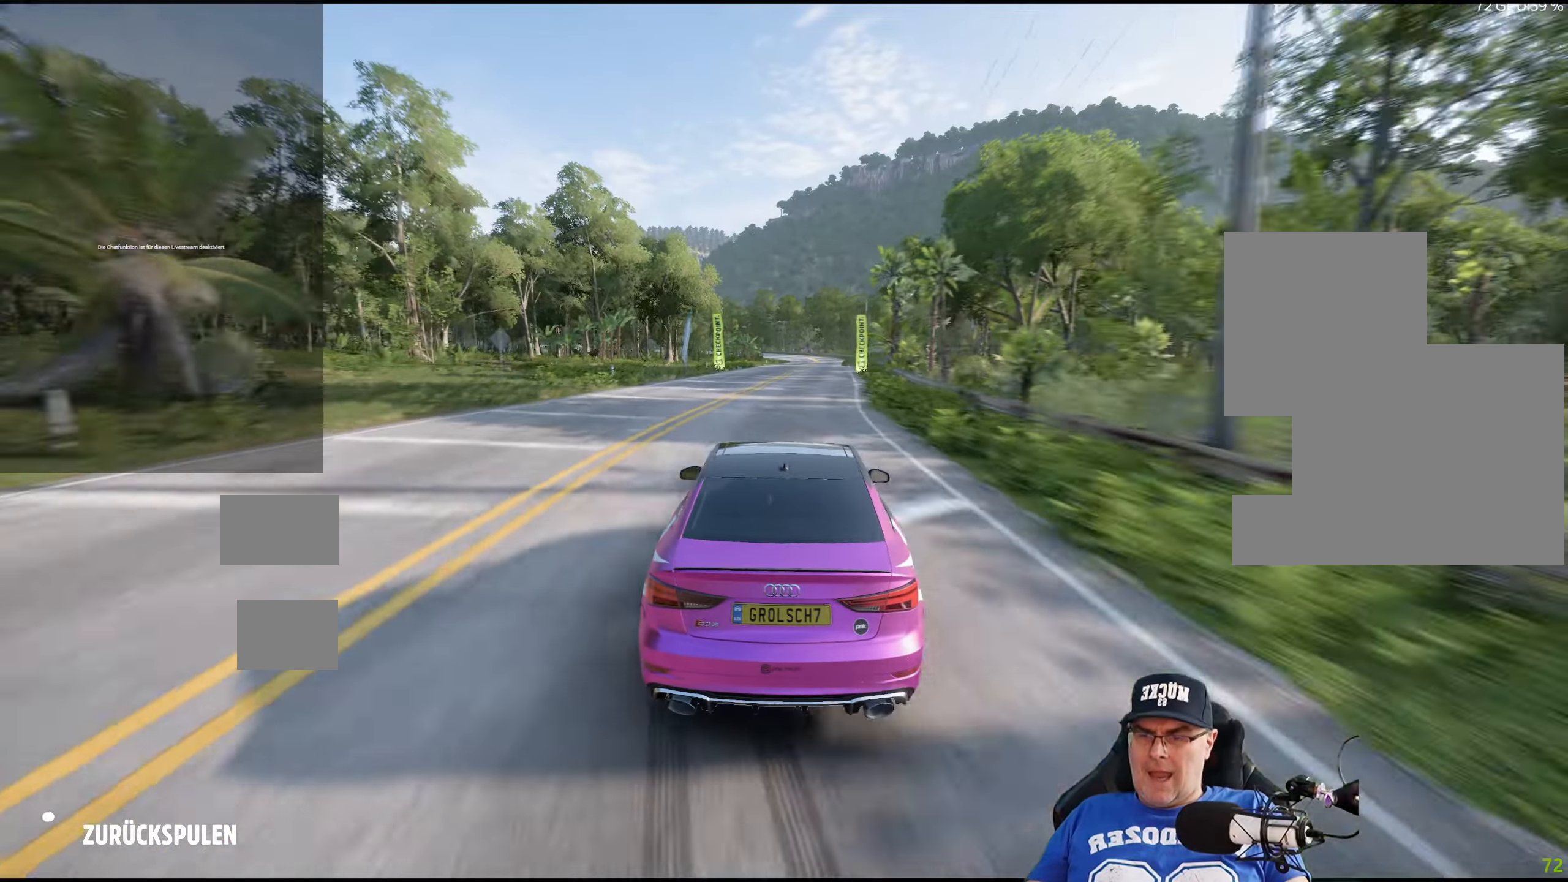
Gameplay with a controller (Xbox layout); each line is a JSON object with the inputs held at the frame after it. "events" lists button and stick changes between this image and that frame as [ms after this image, input, new state], when the widget could be followed in between.
{"buttons": [], "left_stick": "center", "right_stick": "center", "events": []}
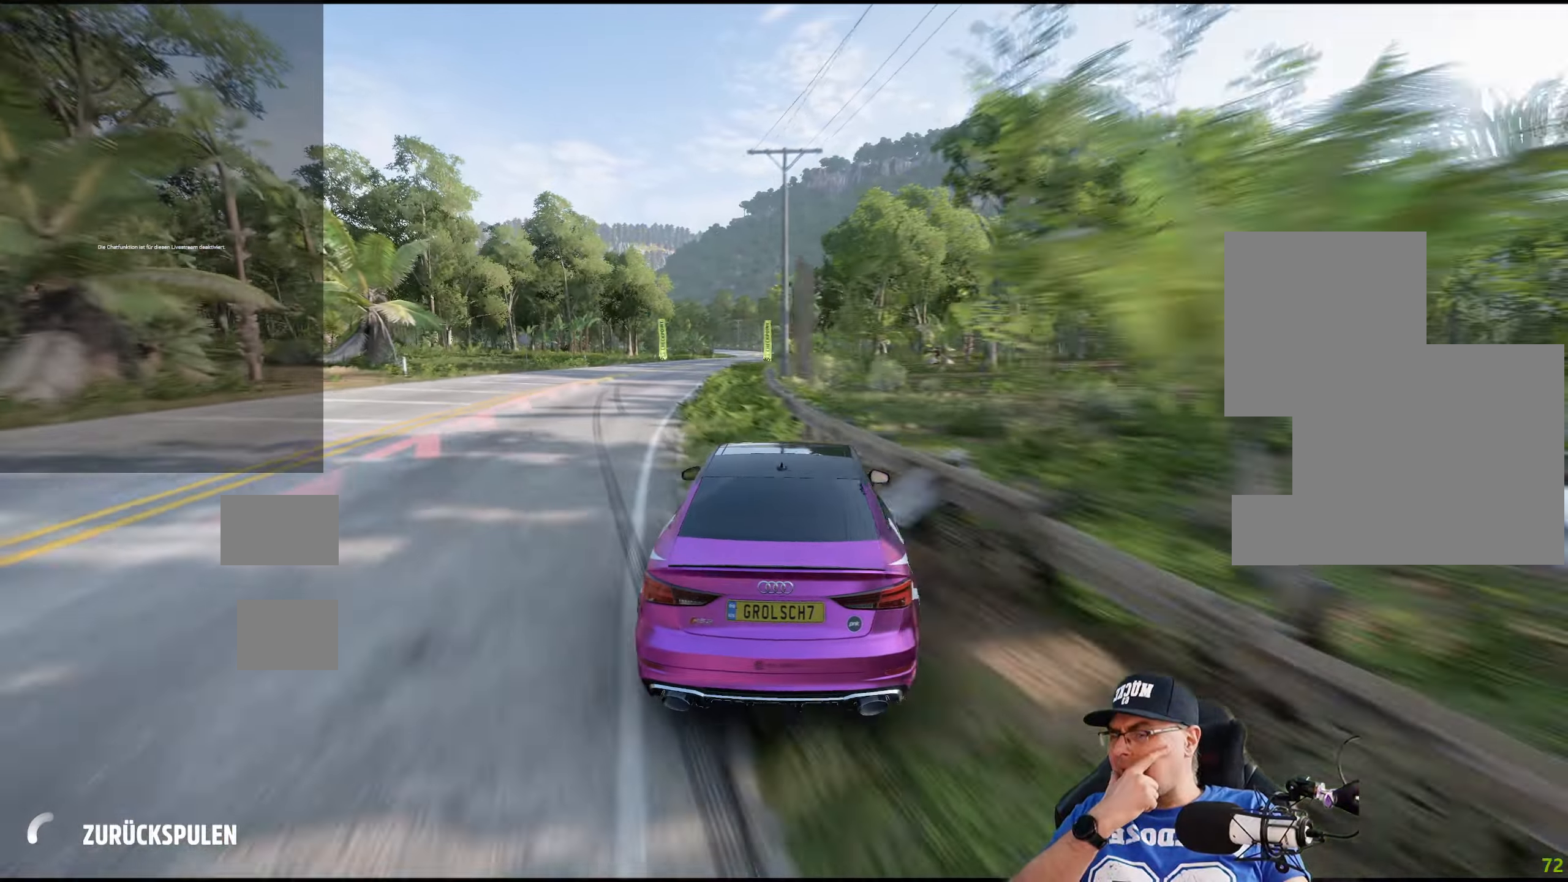
{"buttons": [], "left_stick": "center", "right_stick": "center", "events": []}
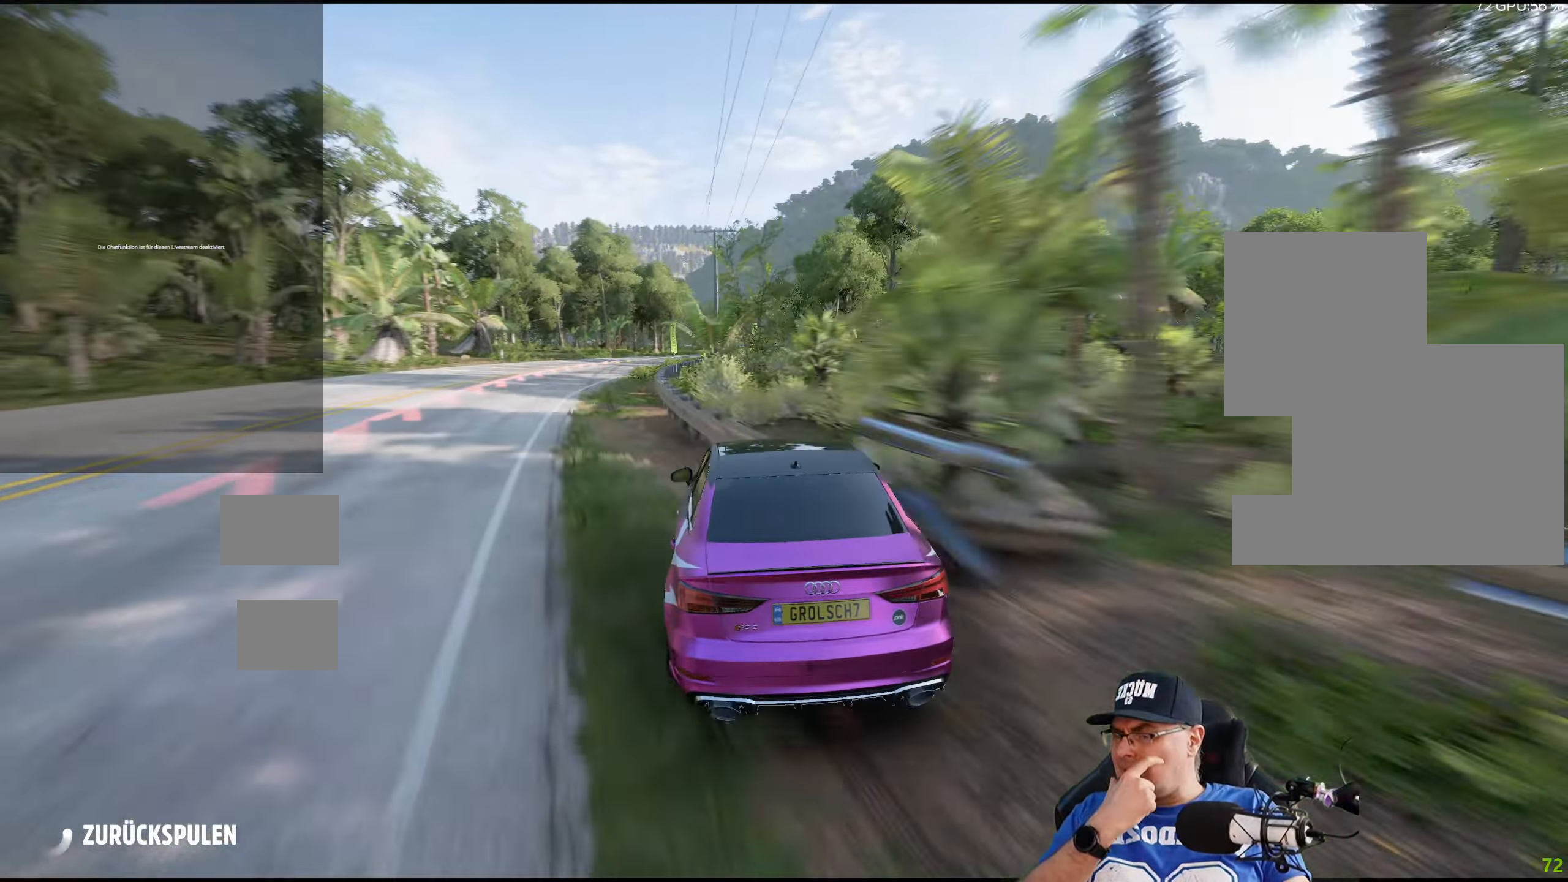
{"buttons": [], "left_stick": "center", "right_stick": "center", "events": []}
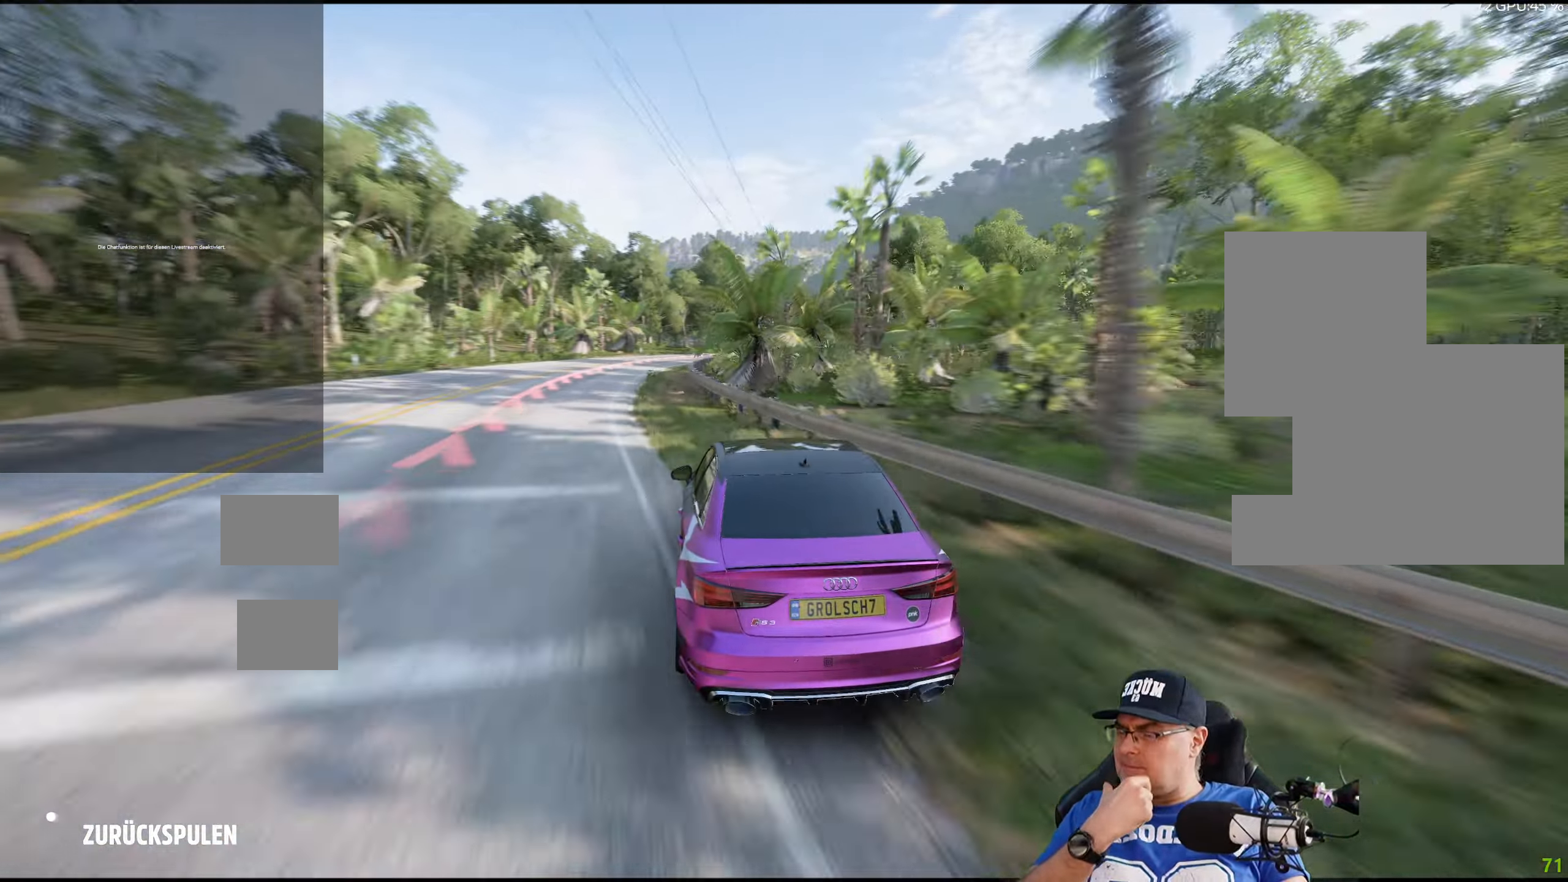
{"buttons": [], "left_stick": "center", "right_stick": "center", "events": []}
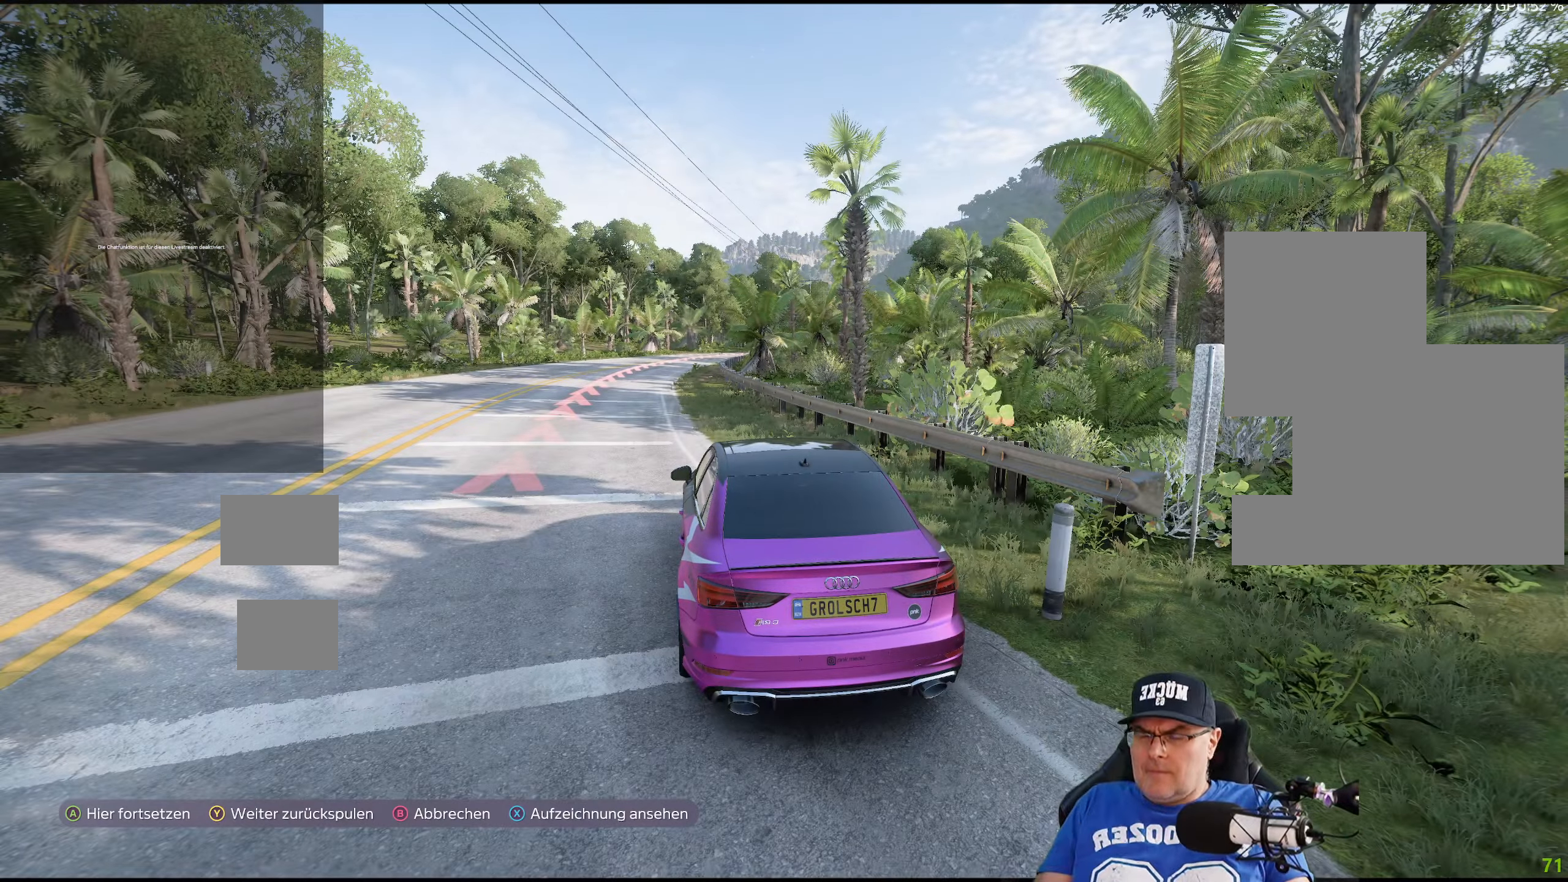
{"buttons": [], "left_stick": "center", "right_stick": "center", "events": [[166, "Y", "down"], [283, "Y", "up"]]}
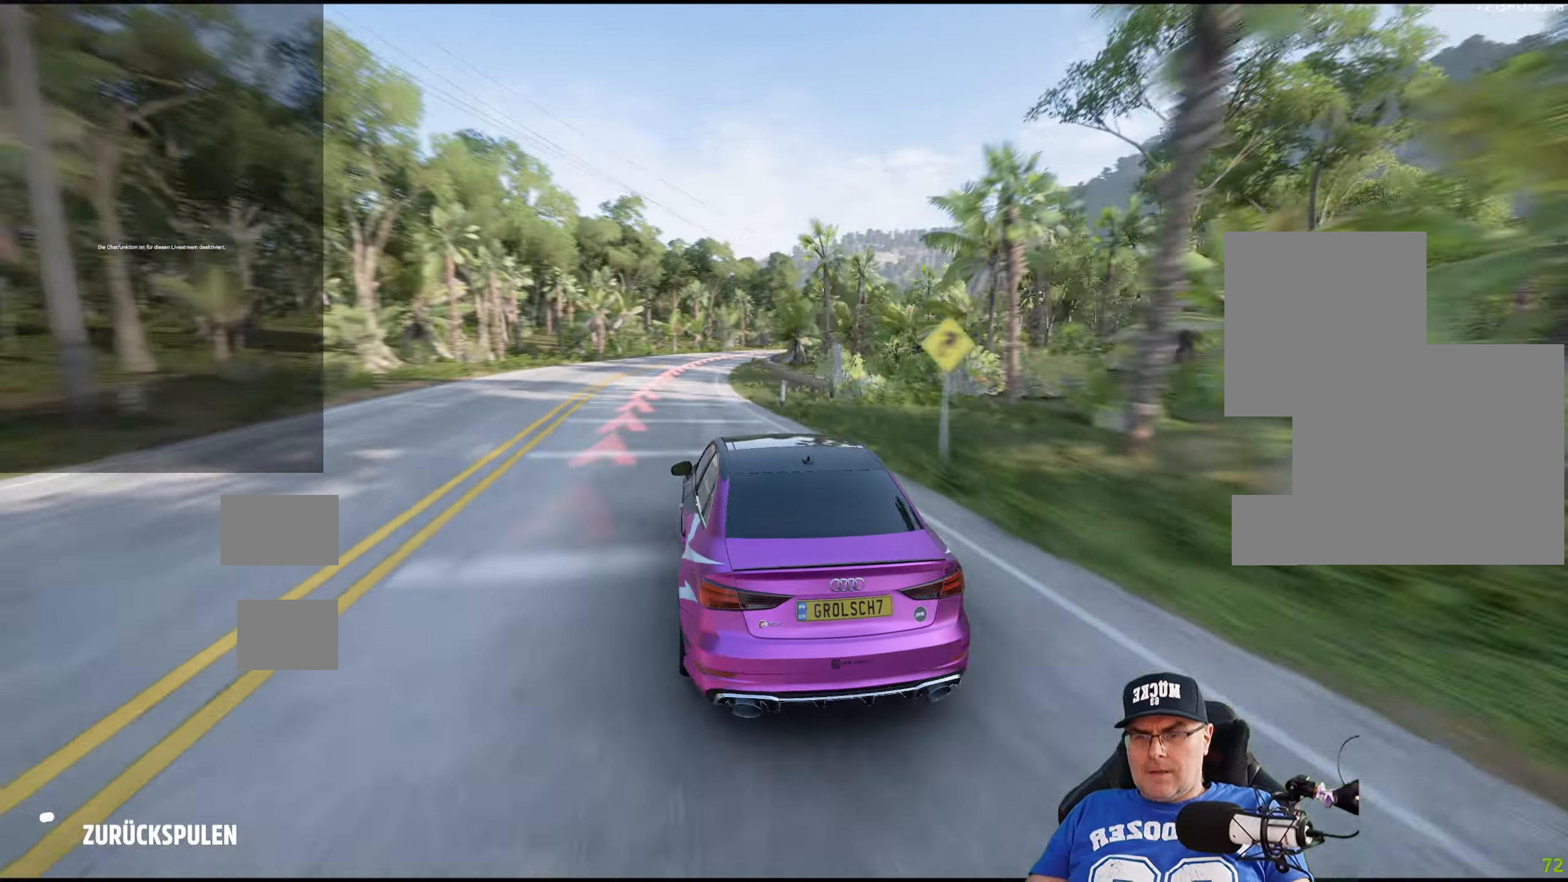
{"buttons": [], "left_stick": "center", "right_stick": "center", "events": []}
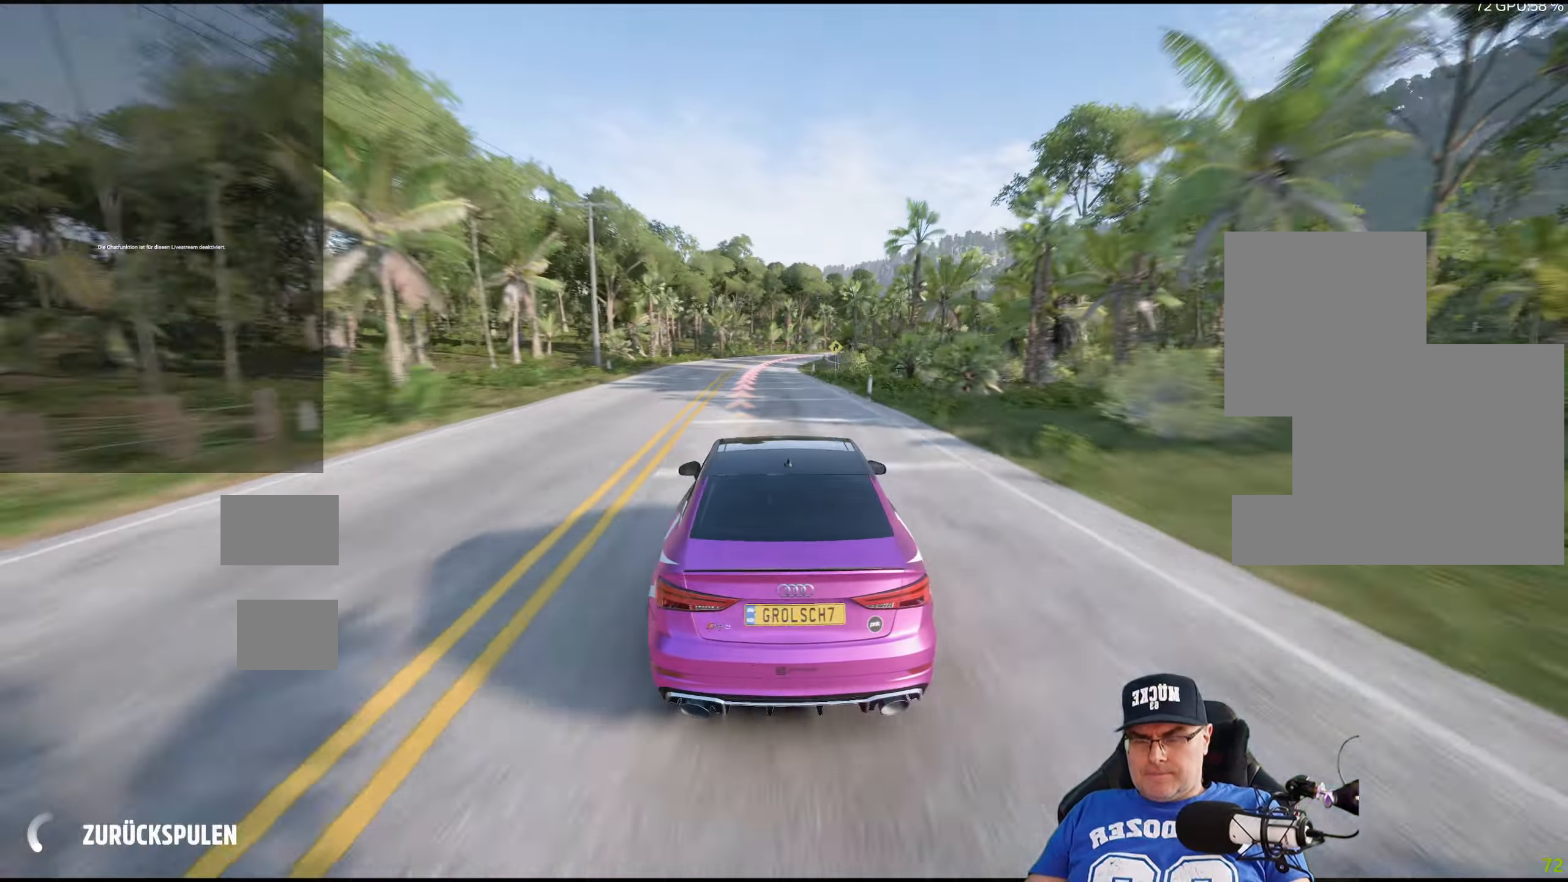
{"buttons": [], "left_stick": "center", "right_stick": "center", "events": []}
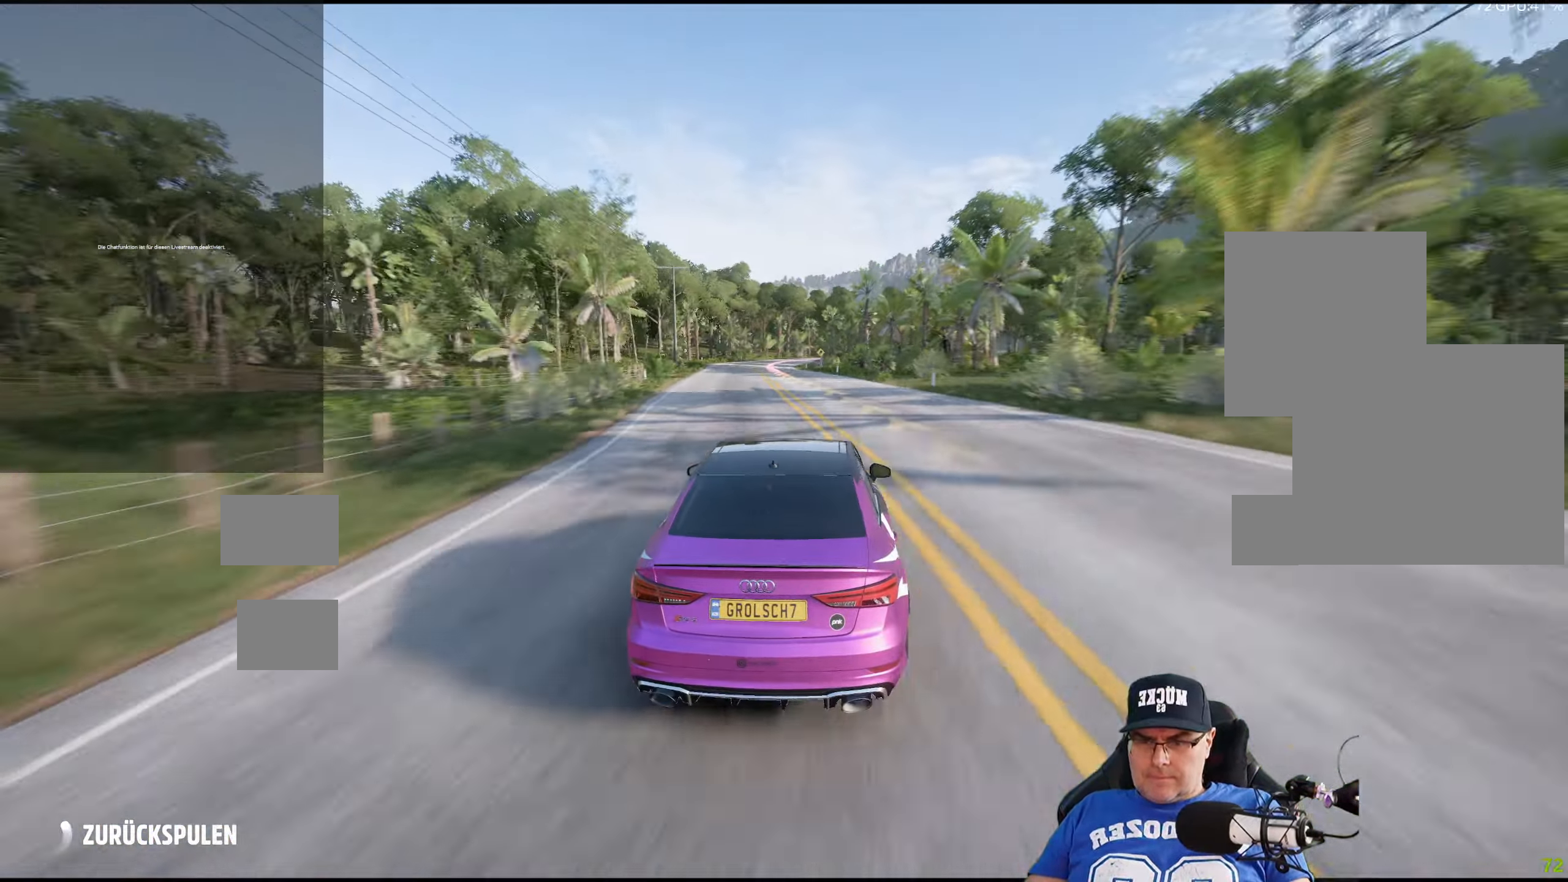
{"buttons": [], "left_stick": "center", "right_stick": "center", "events": []}
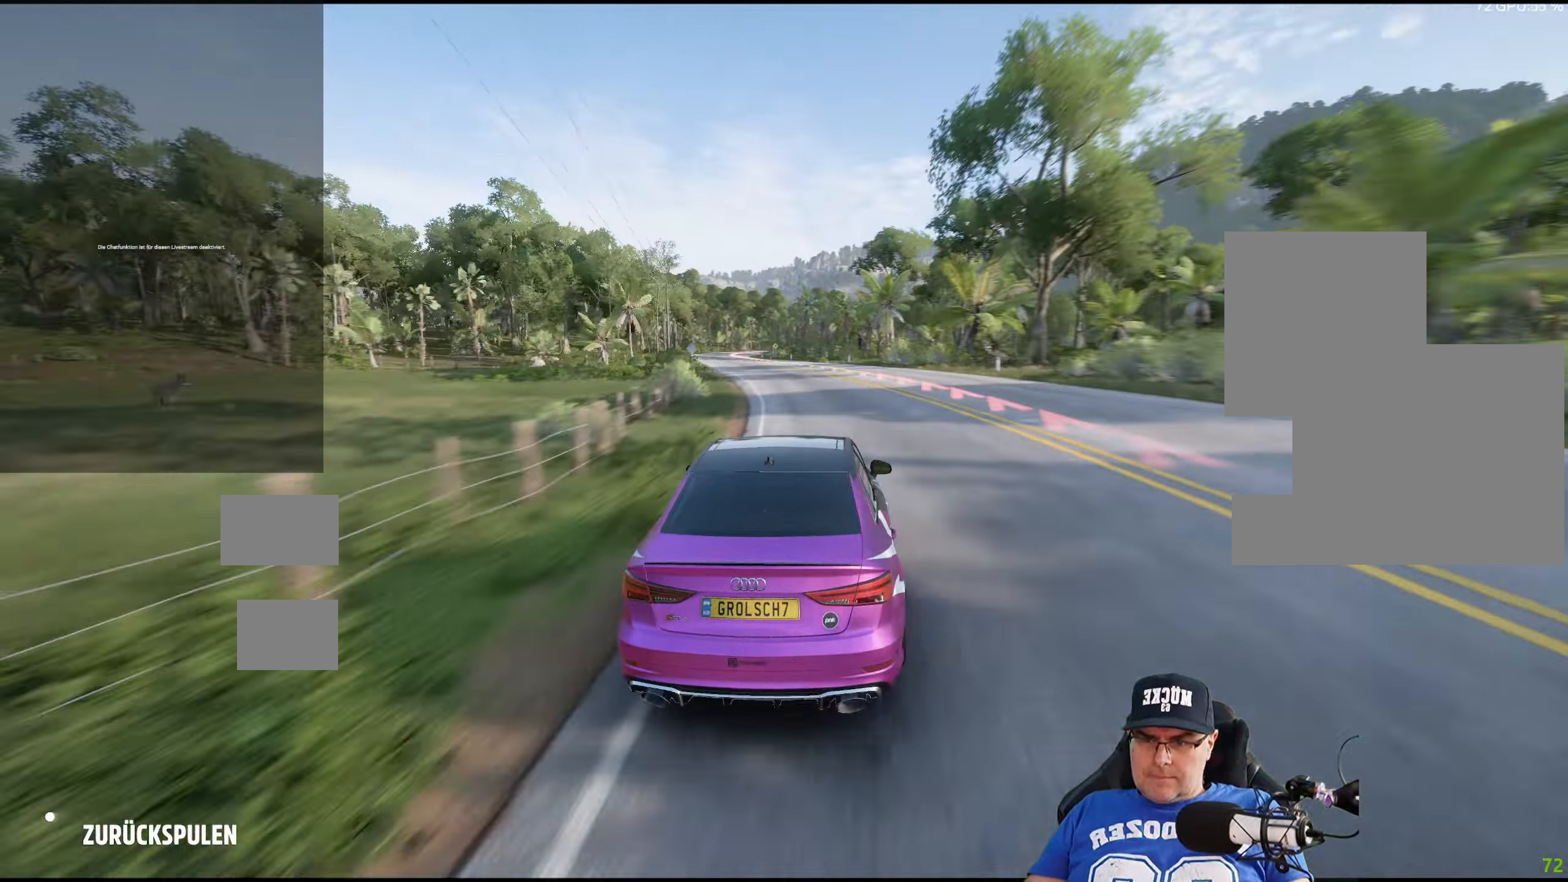
{"buttons": [], "left_stick": "center", "right_stick": "center", "events": []}
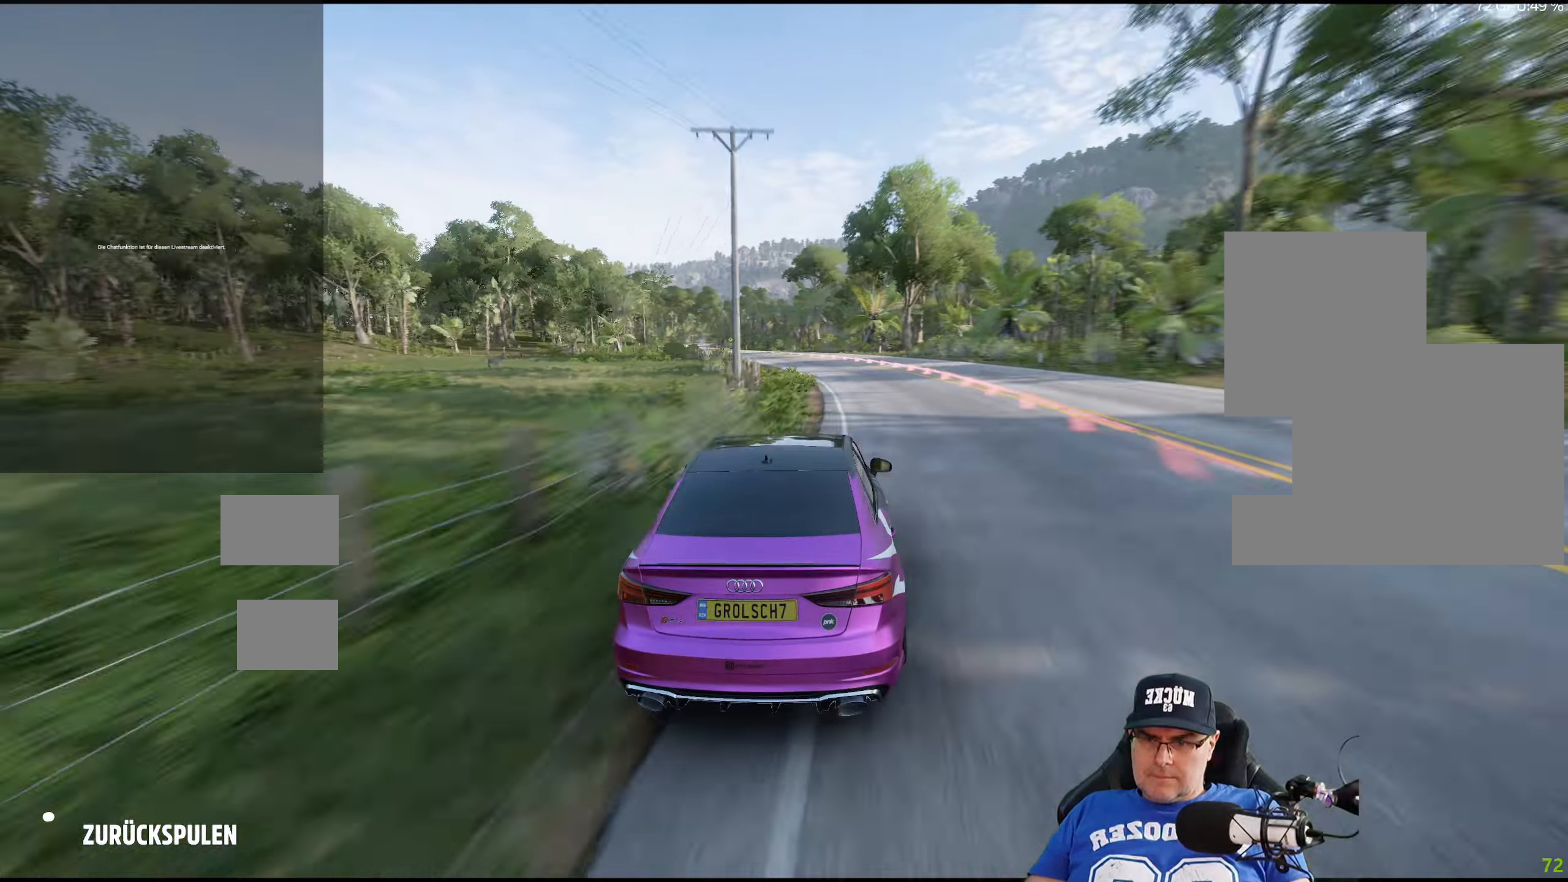
{"buttons": [], "left_stick": "center", "right_stick": "center", "events": []}
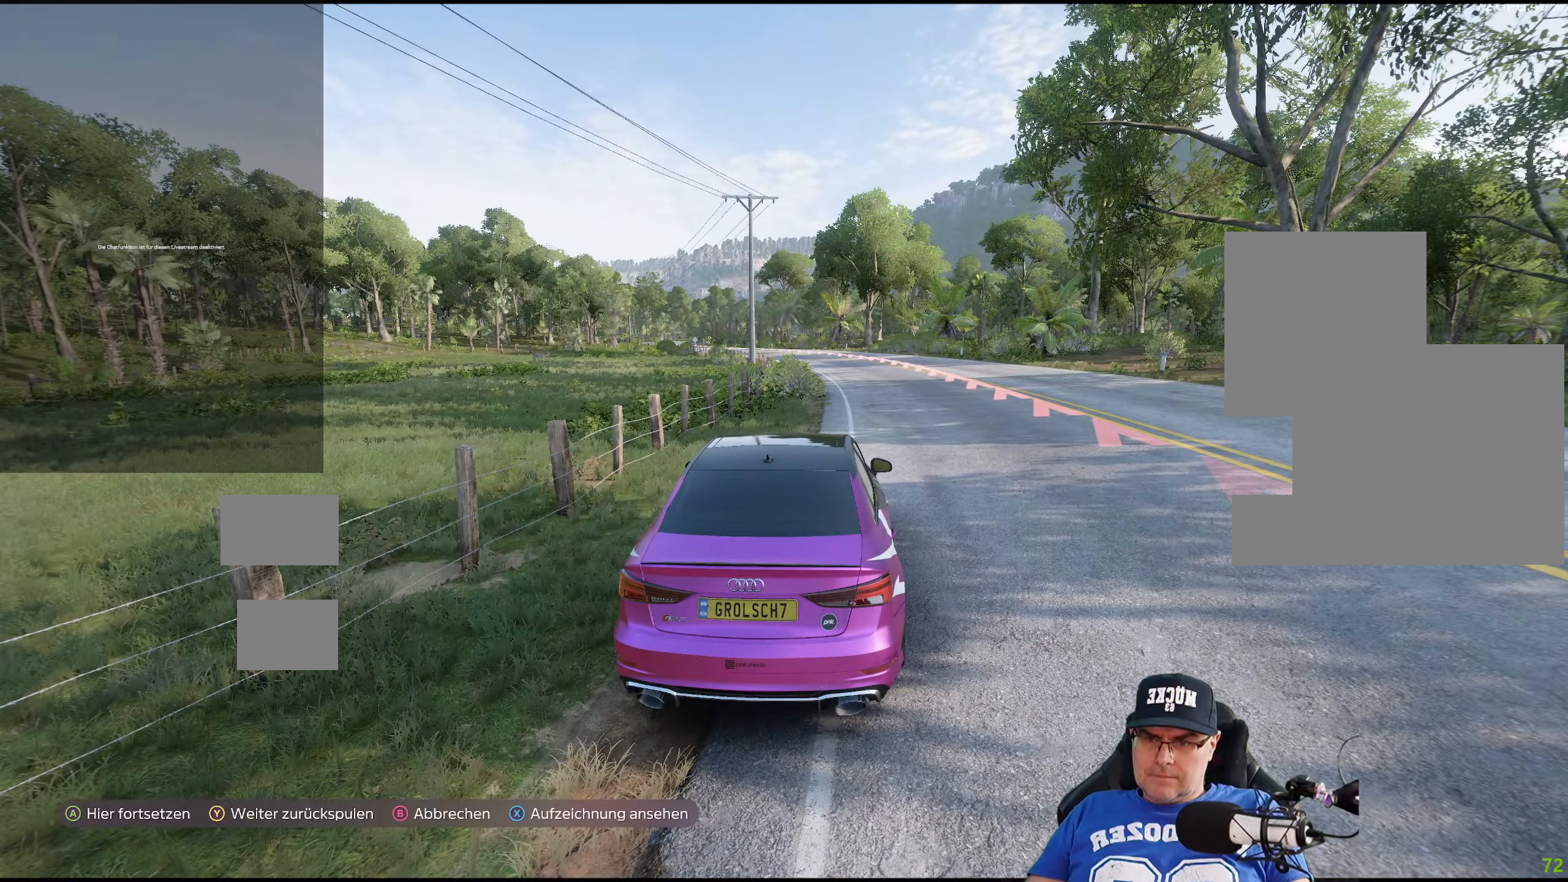
{"buttons": [], "left_stick": "center", "right_stick": "center", "events": [[117, "Y", "down"], [217, "Y", "up"]]}
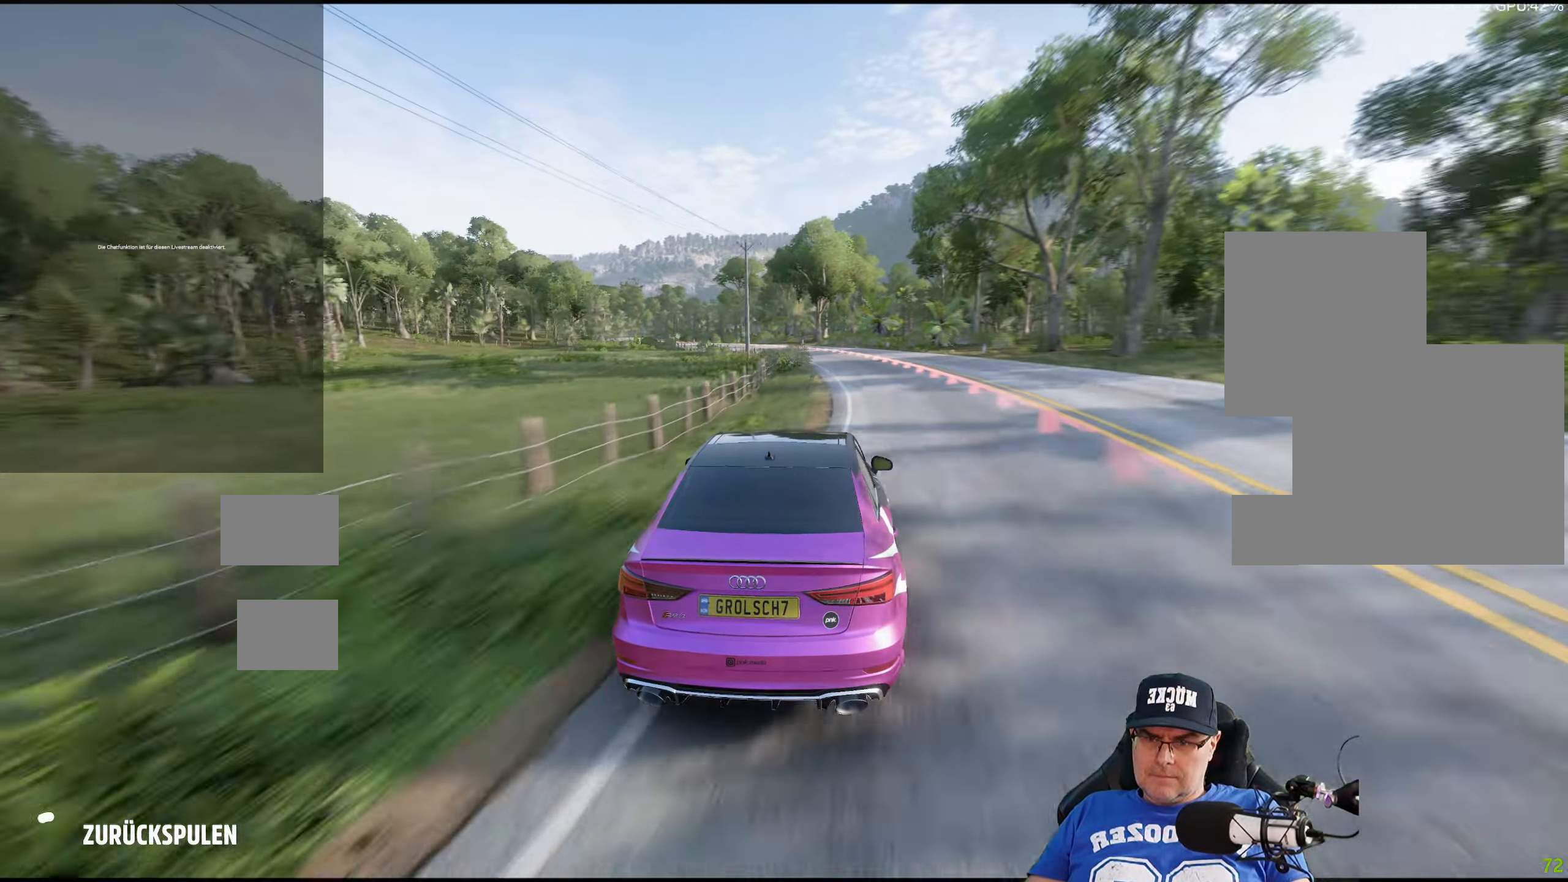
{"buttons": [], "left_stick": "center", "right_stick": "center", "events": []}
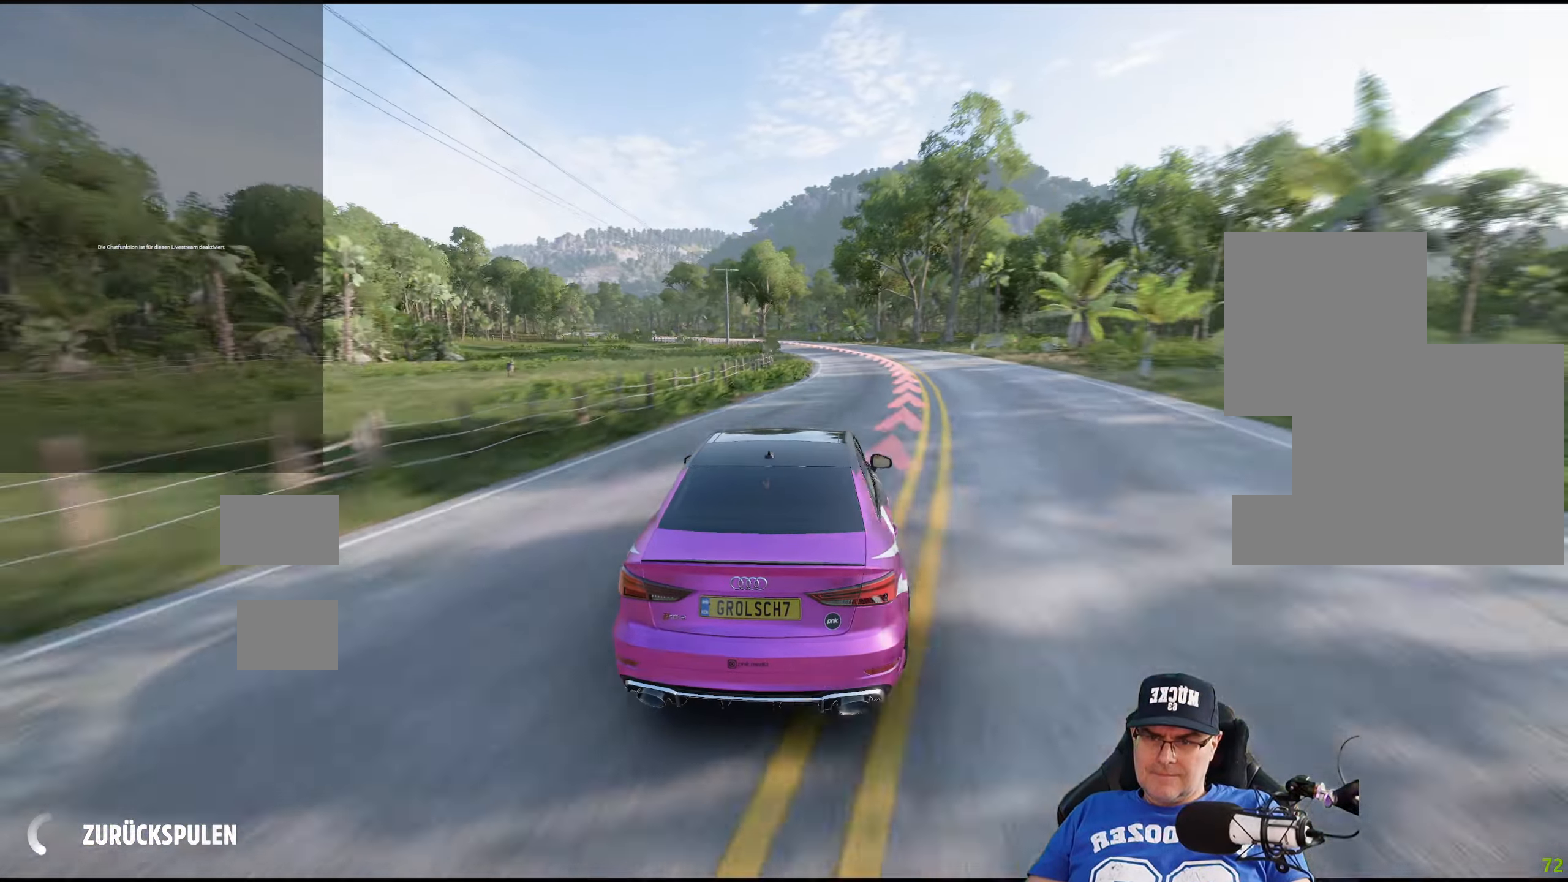
{"buttons": [], "left_stick": "center", "right_stick": "center", "events": []}
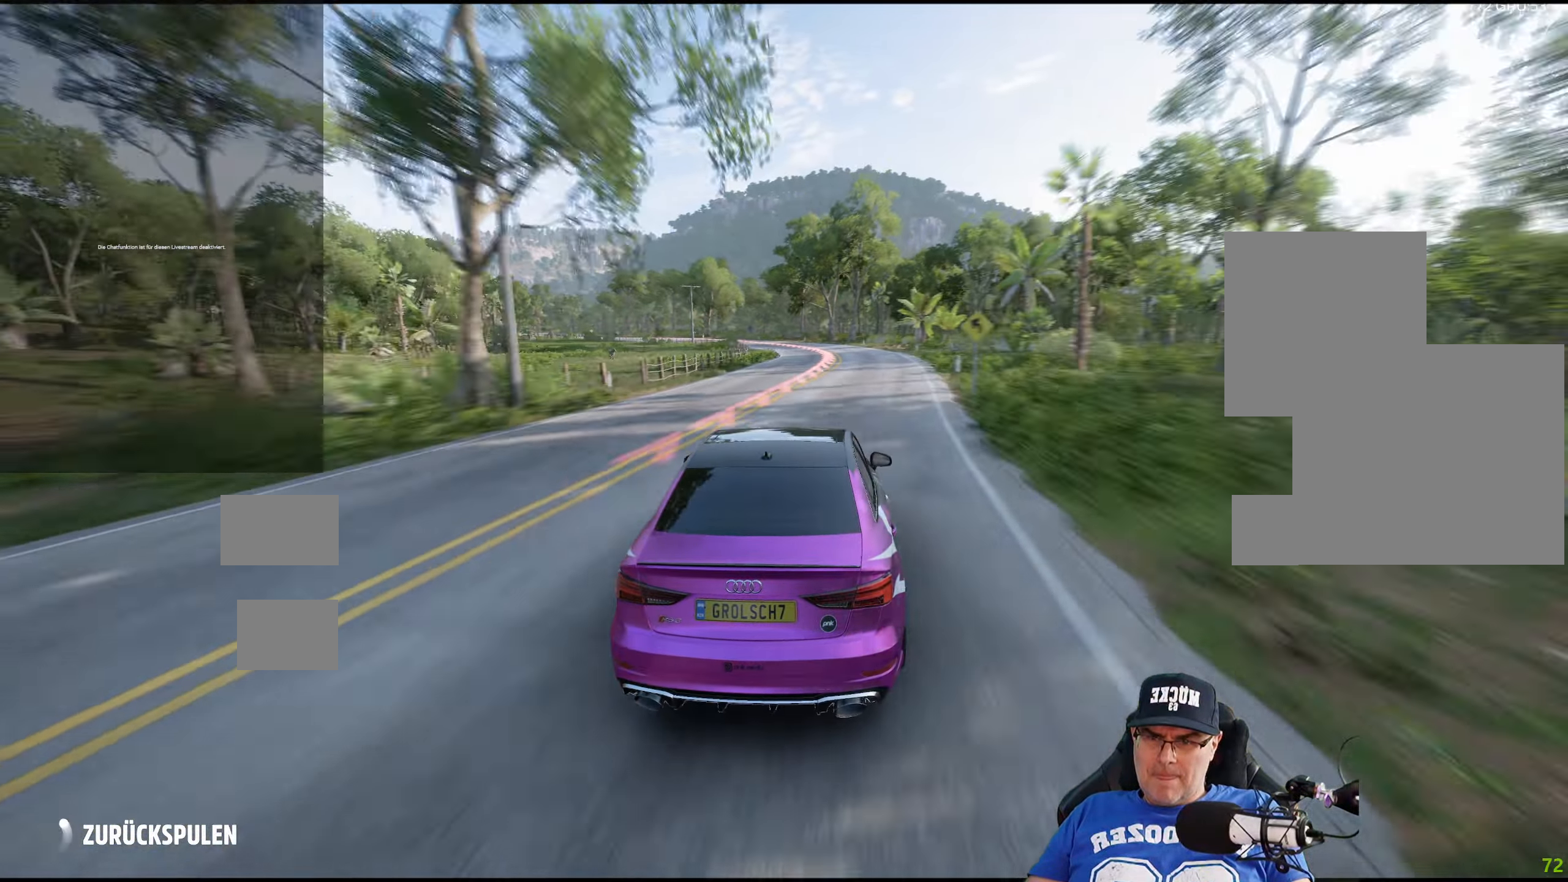
{"buttons": [], "left_stick": "center", "right_stick": "center", "events": []}
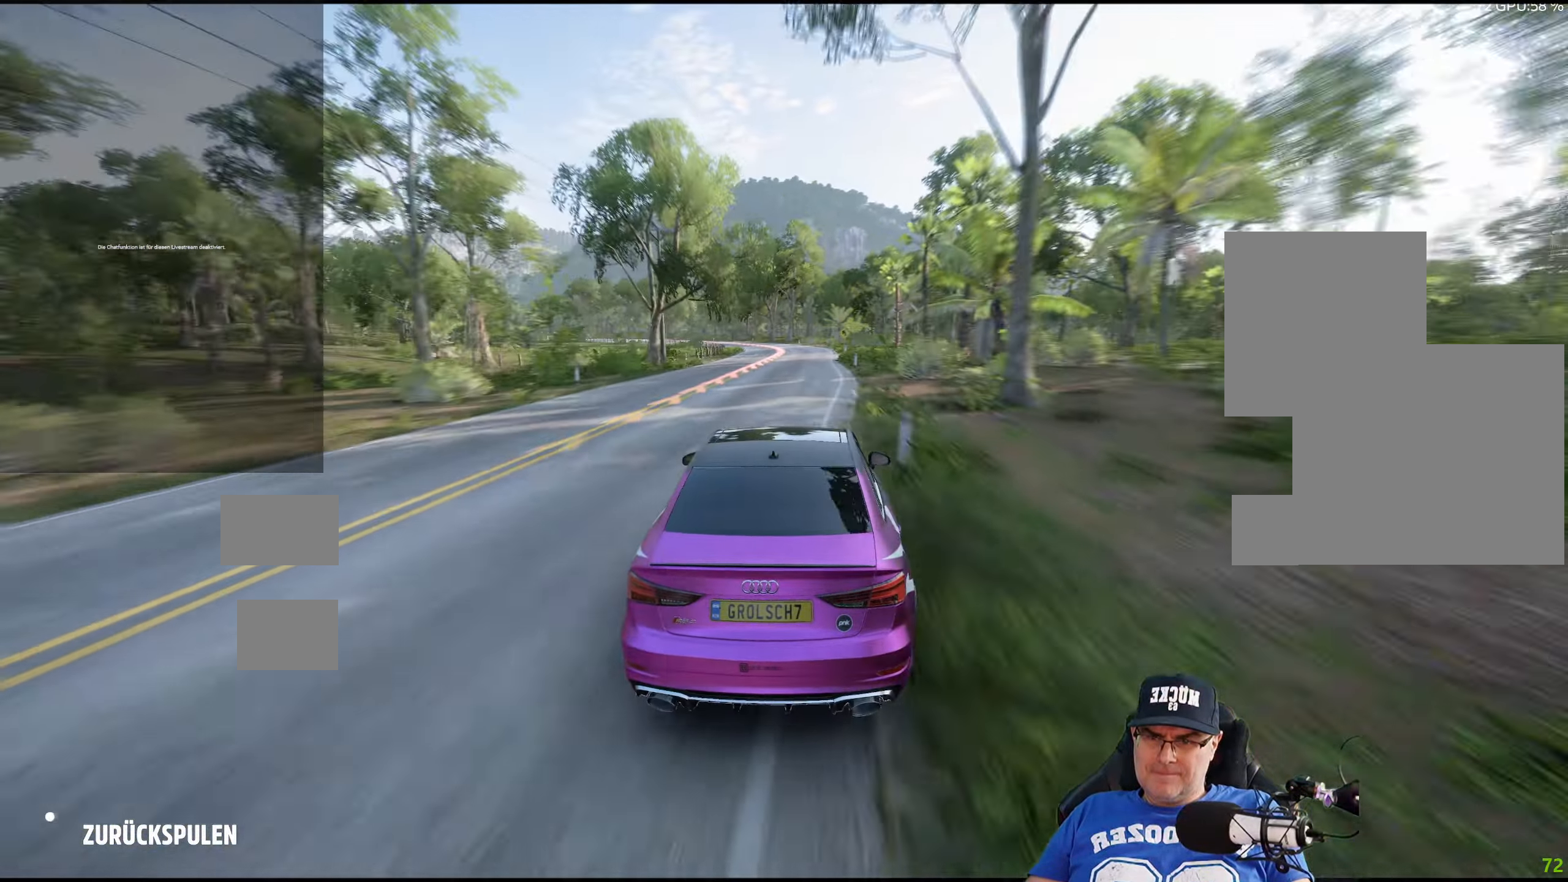
{"buttons": [], "left_stick": "center", "right_stick": "center", "events": []}
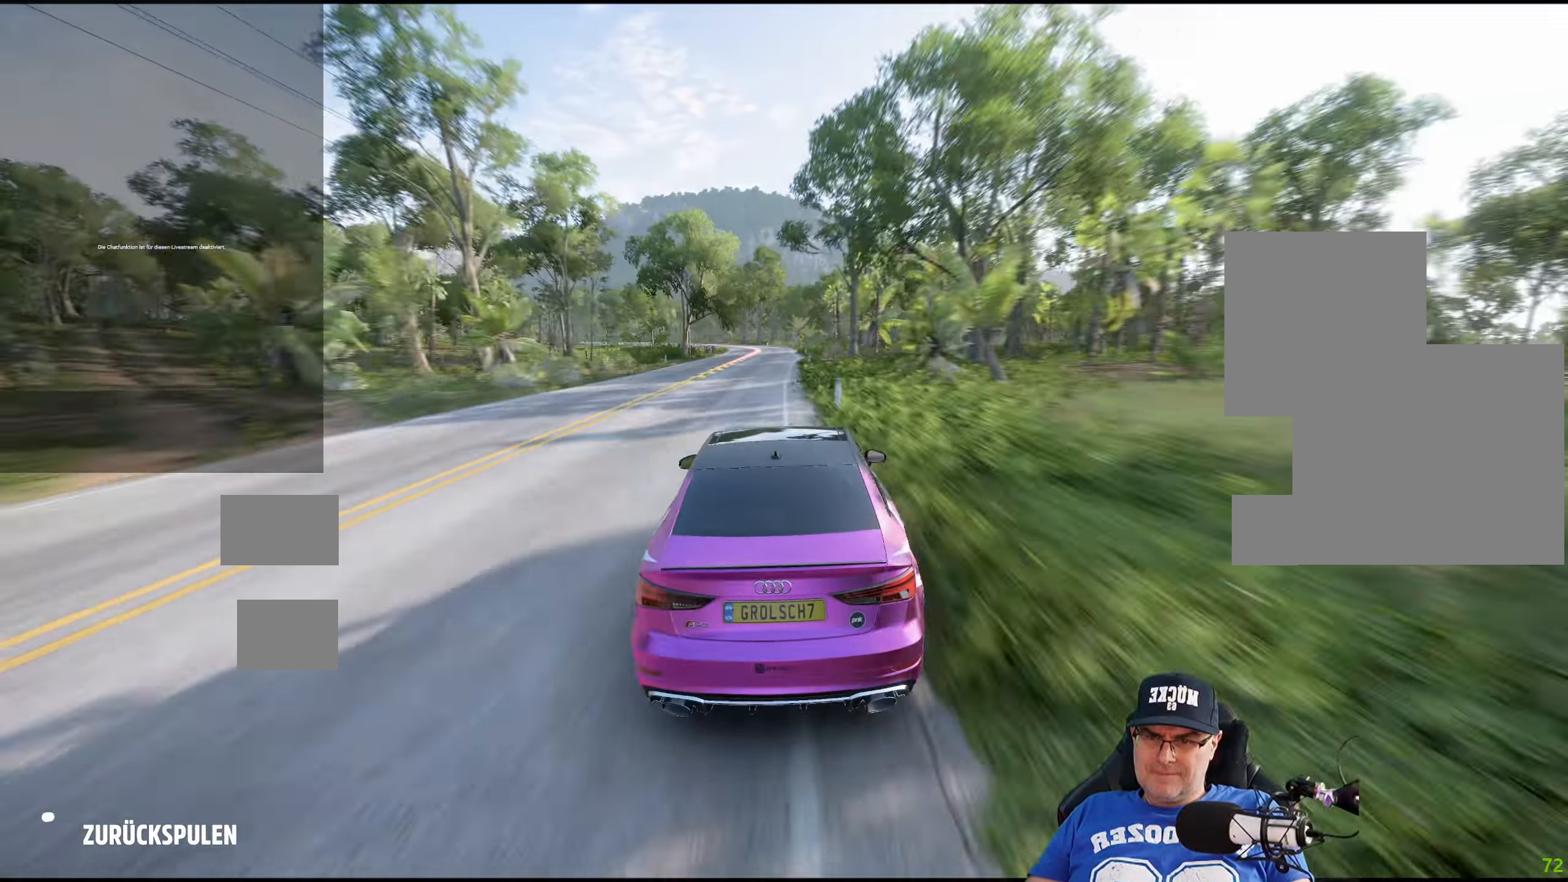
{"buttons": [], "left_stick": "center", "right_stick": "center", "events": []}
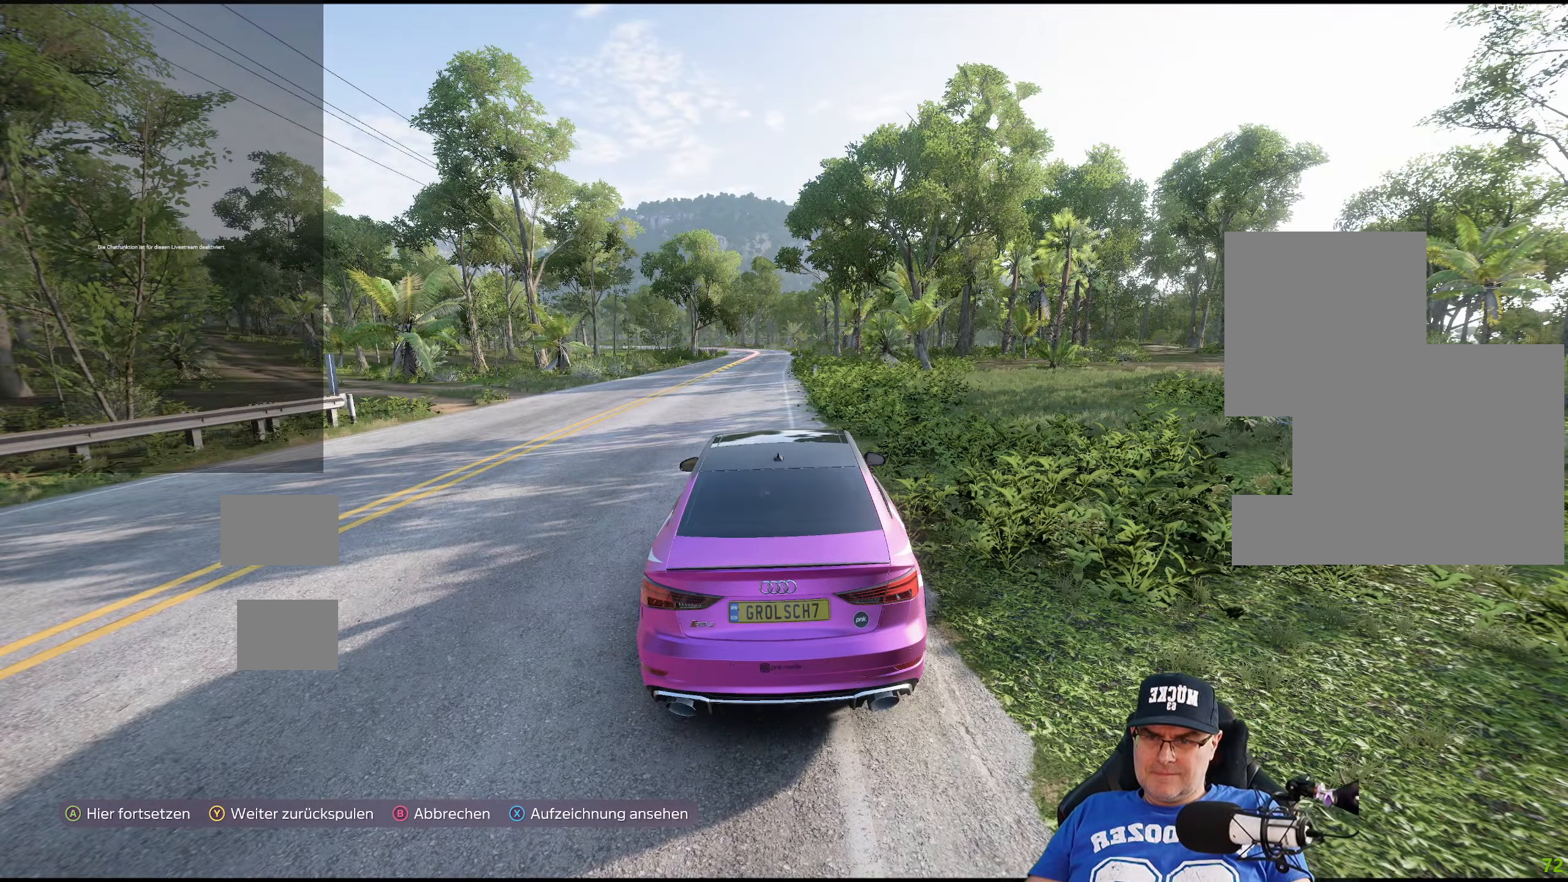
{"buttons": ["R2"], "left_stick": "center", "right_stick": "center", "events": [[50, "A", "down"], [167, "A", "up"], [217, "R2", "down"]]}
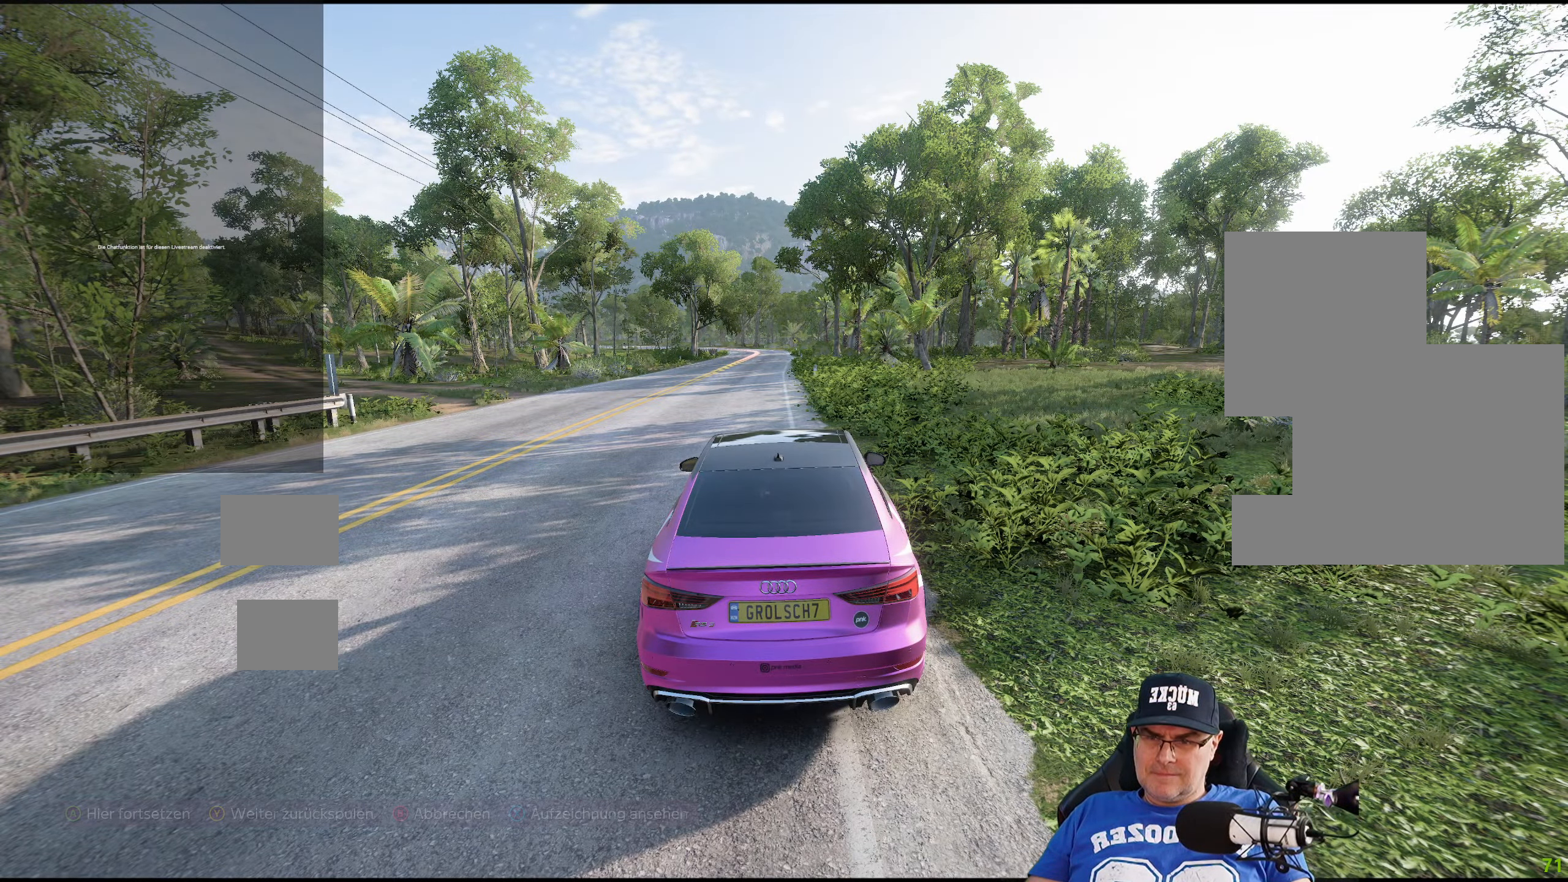
{"buttons": ["R2"], "left_stick": "center", "right_stick": "center", "events": []}
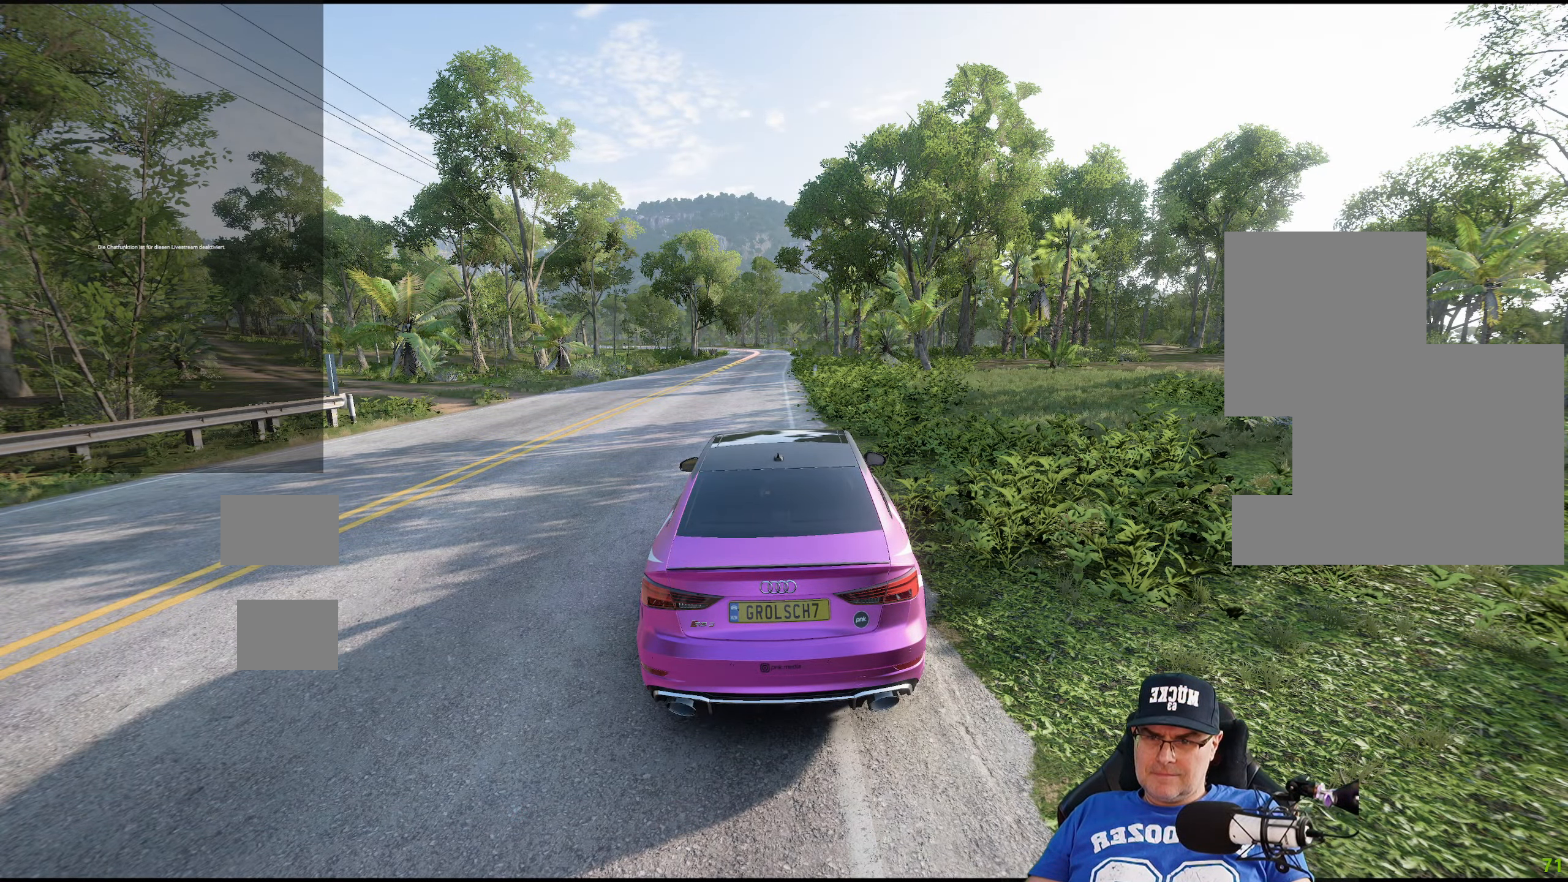
{"buttons": ["R2"], "left_stick": "center", "right_stick": "center", "events": []}
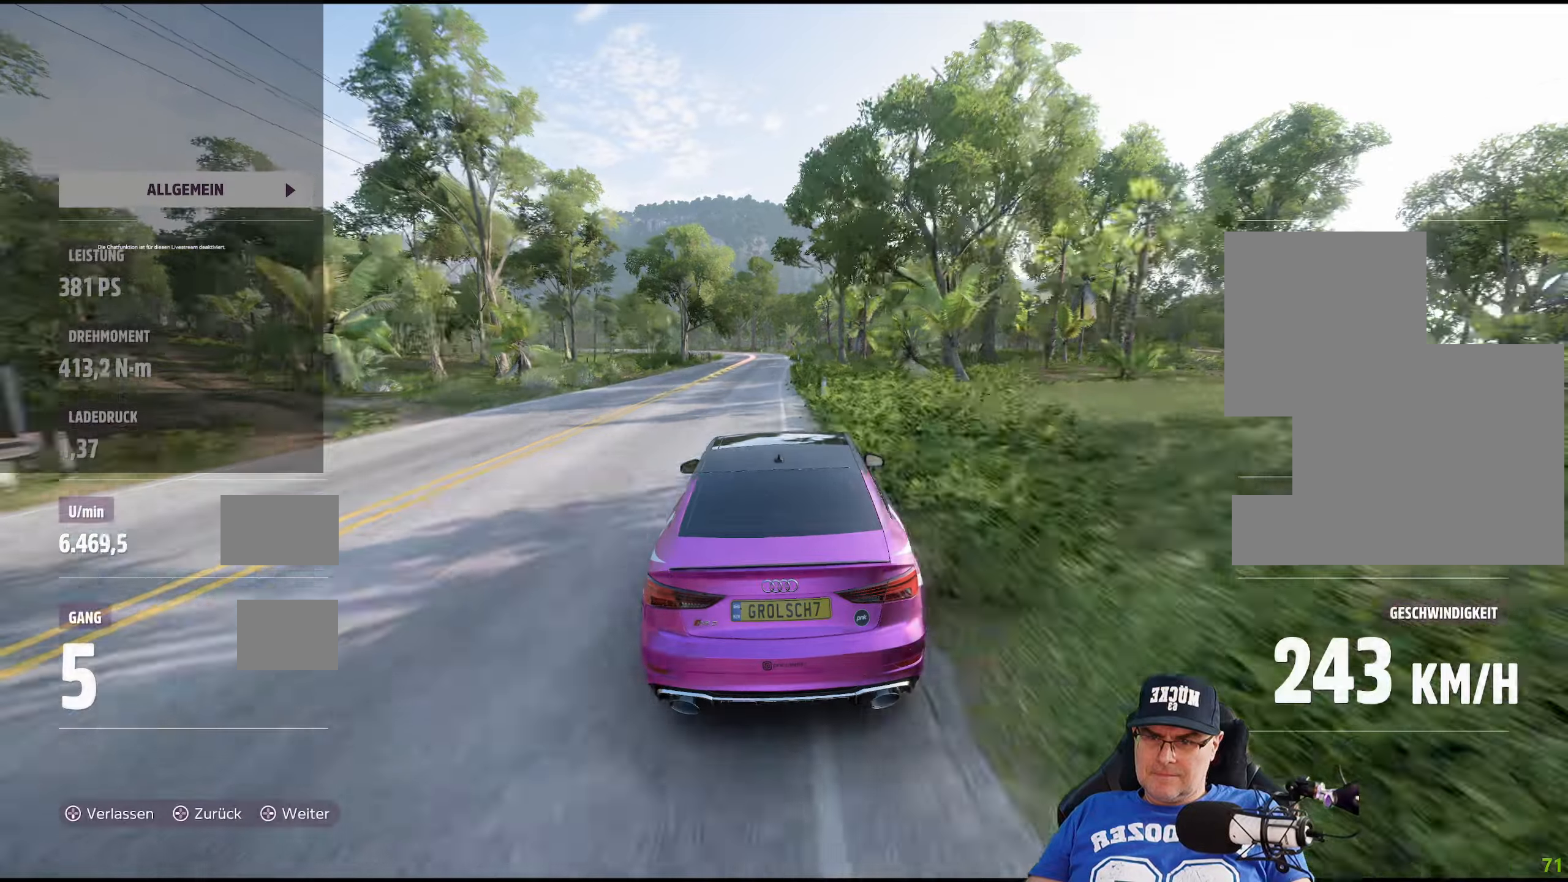
{"buttons": ["R2"], "left_stick": "center", "right_stick": "center", "events": [[317, "left_stick", "left"], [467, "left_stick", "center"]]}
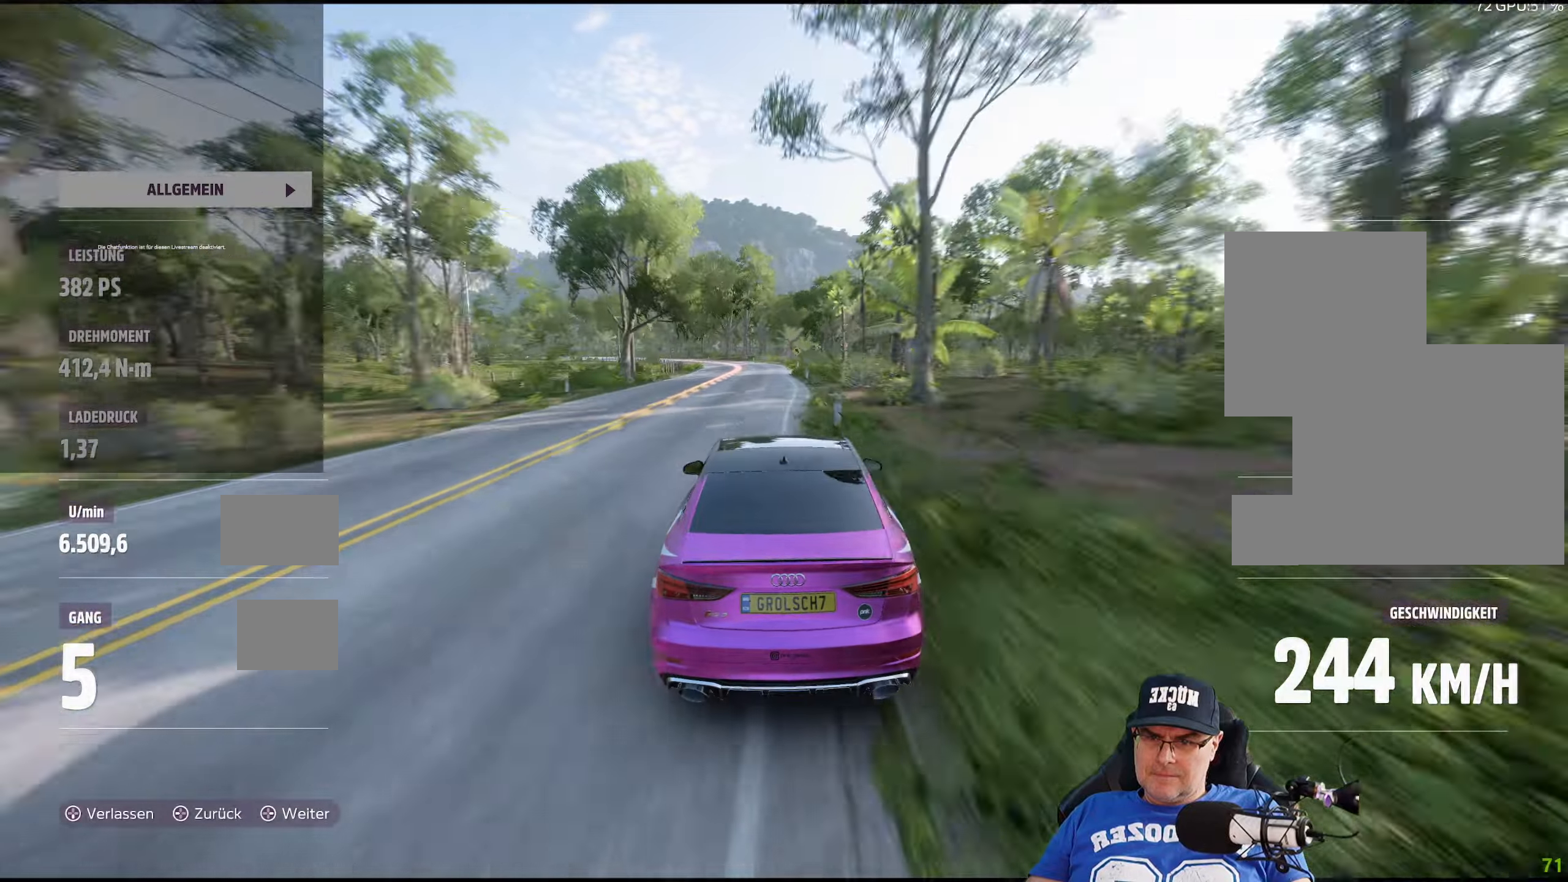
{"buttons": [], "left_stick": "center", "right_stick": "center", "events": [[84, "R2", "up"], [84, "left_stick", "left"], [267, "left_stick", "center"], [367, "left_stick", "left"], [500, "left_stick", "center"]]}
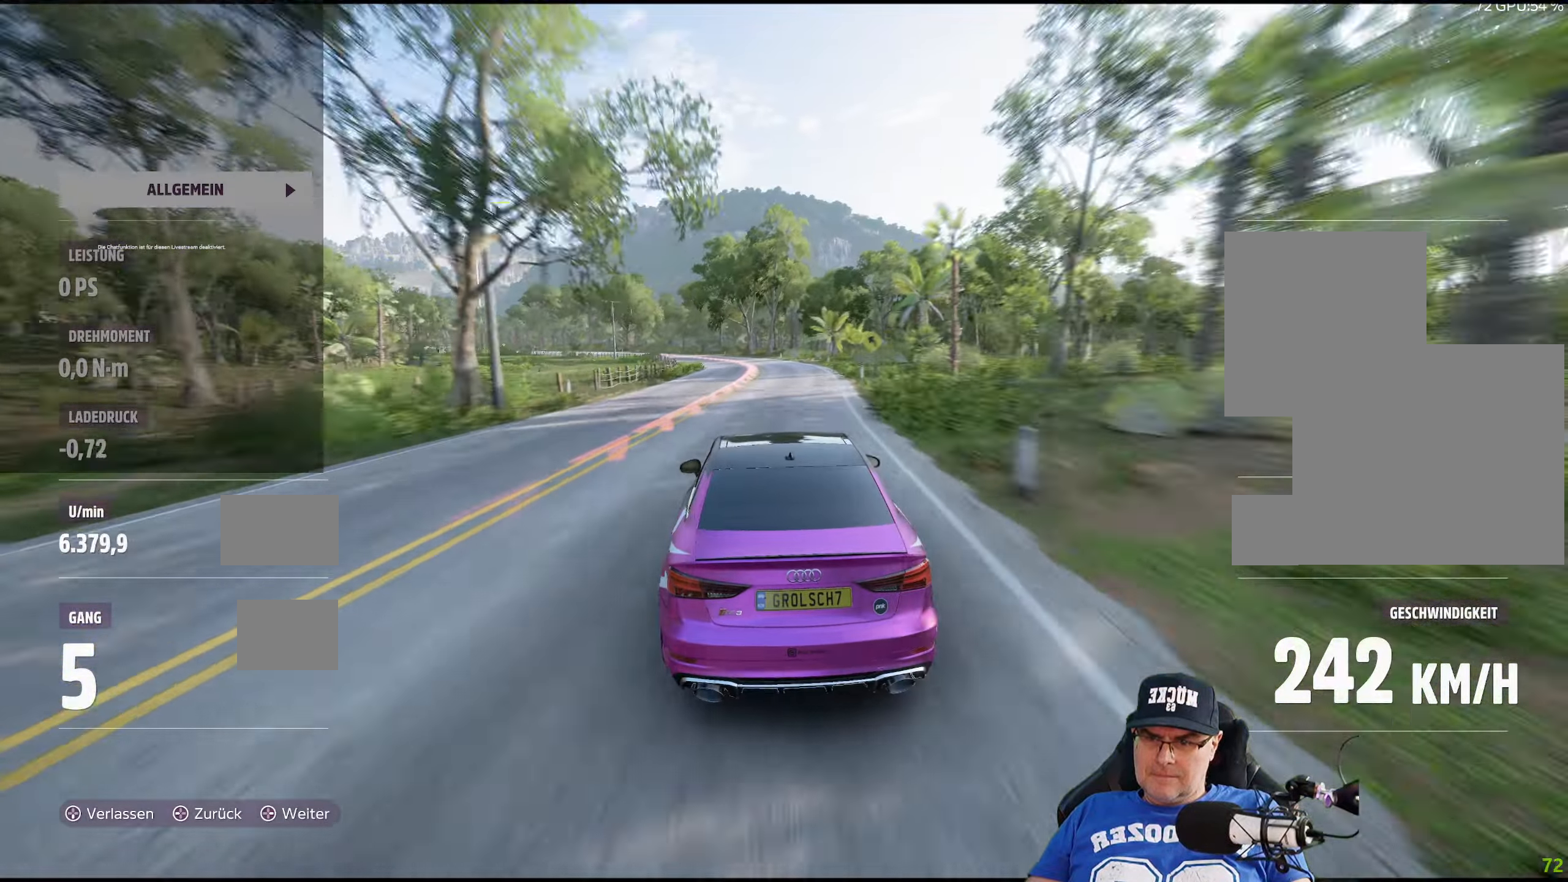
{"buttons": [], "left_stick": "left", "right_stick": "center", "events": [[100, "left_stick", "left"]]}
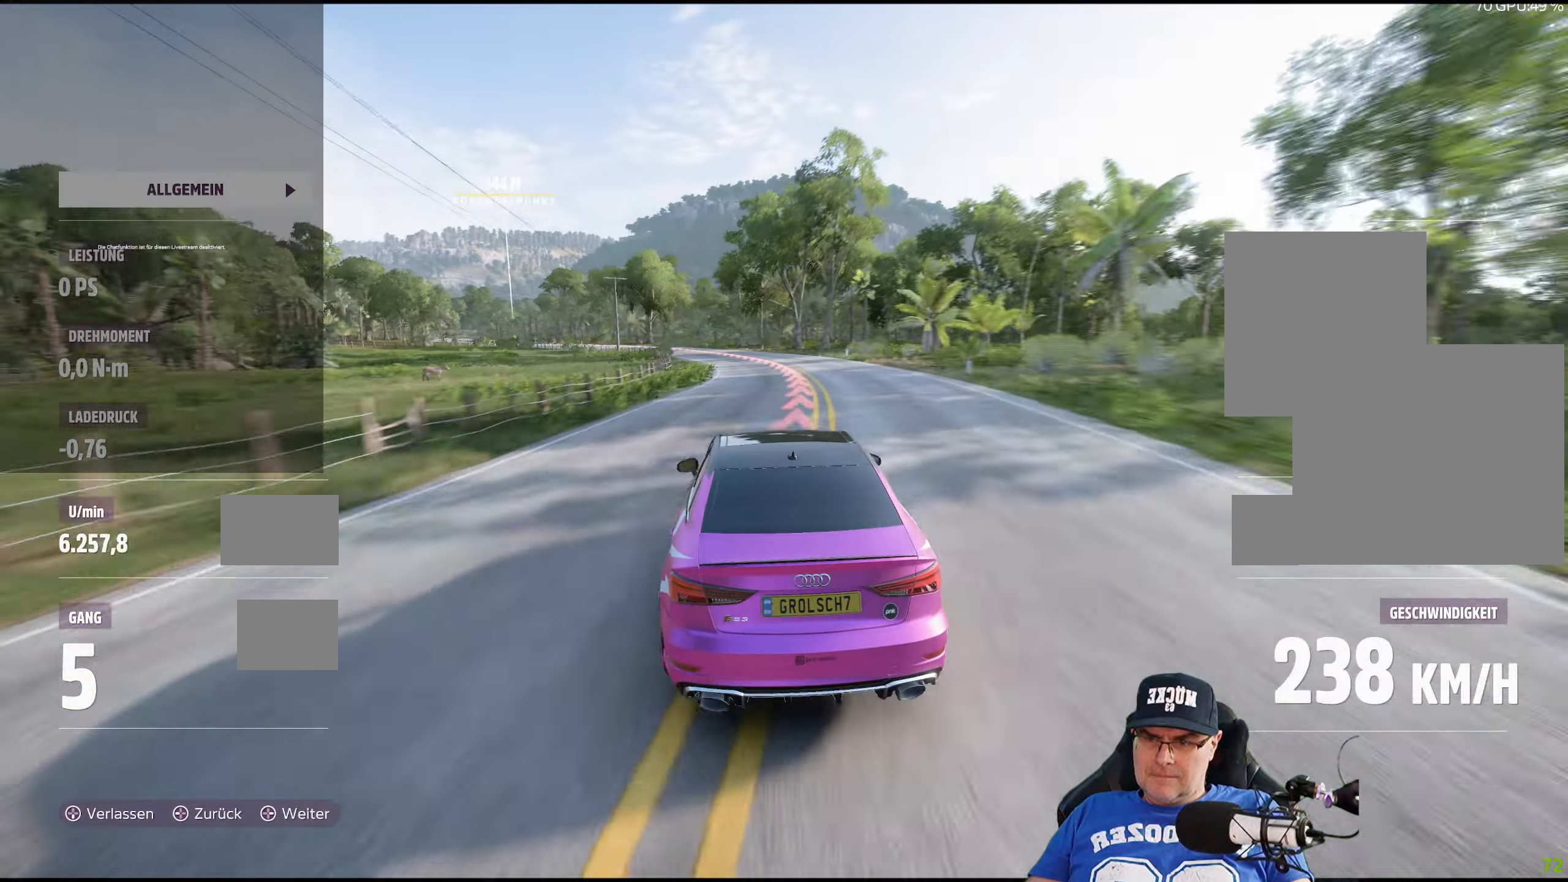
{"buttons": [], "left_stick": "left", "right_stick": "center", "events": []}
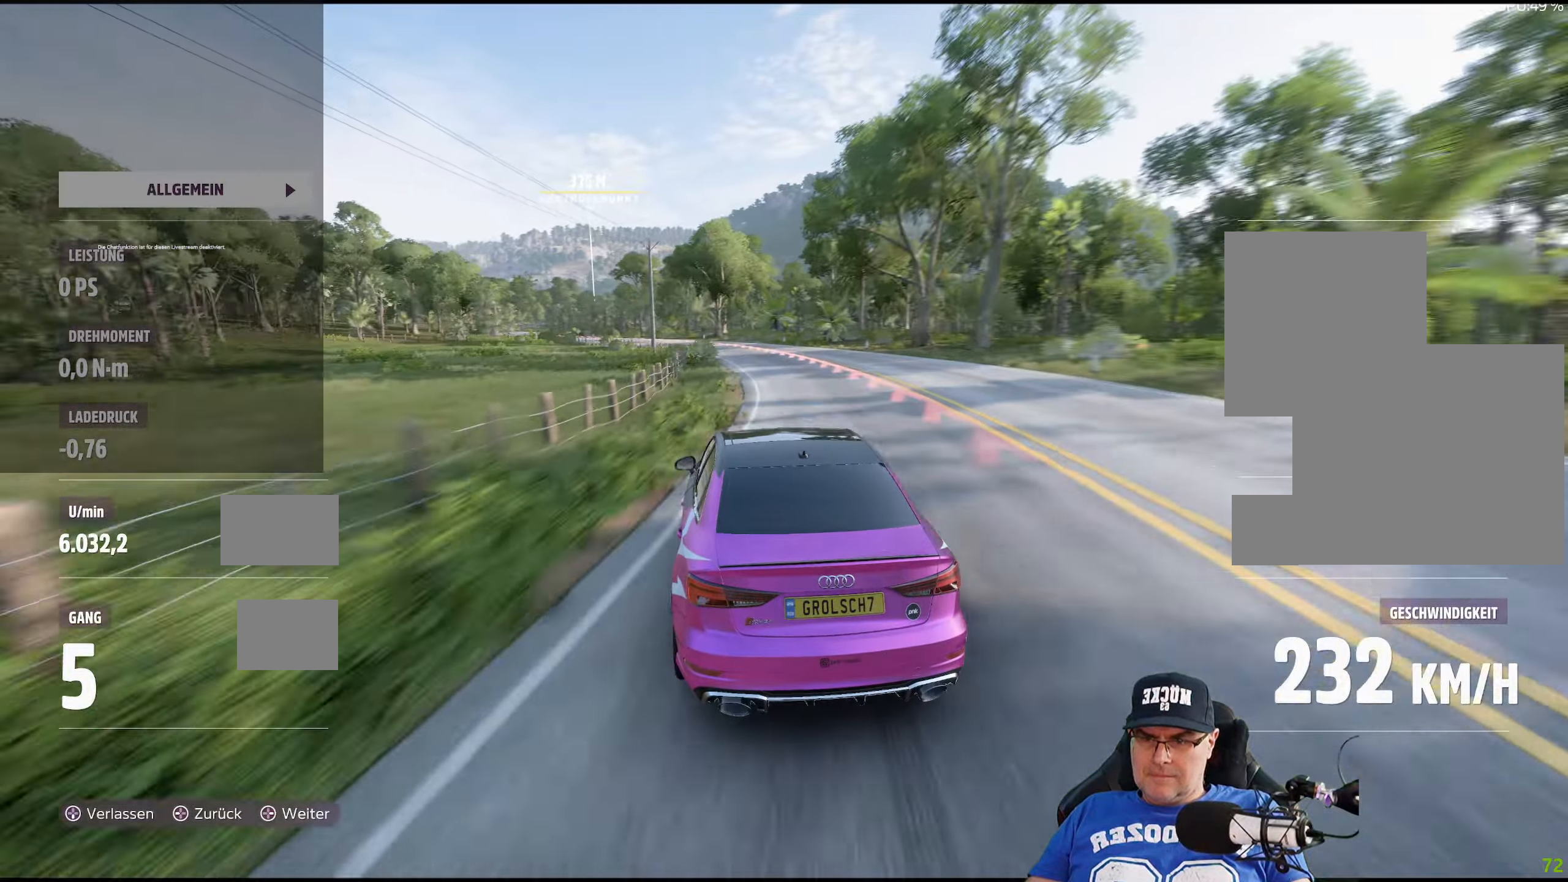
{"buttons": [], "left_stick": "left", "right_stick": "center", "events": []}
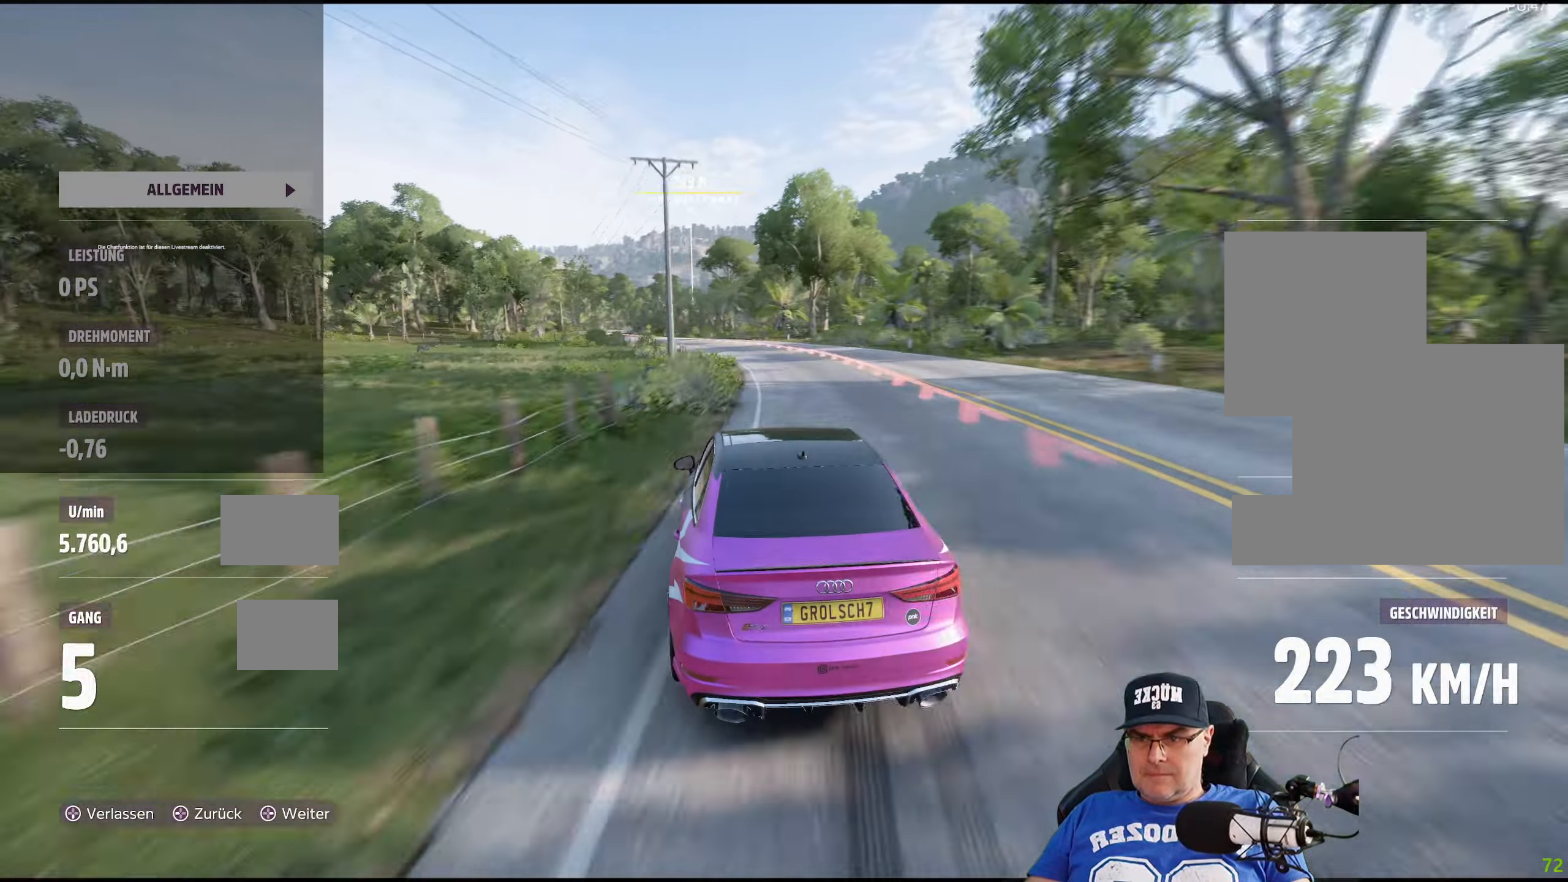
{"buttons": [], "left_stick": "left", "right_stick": "center", "events": []}
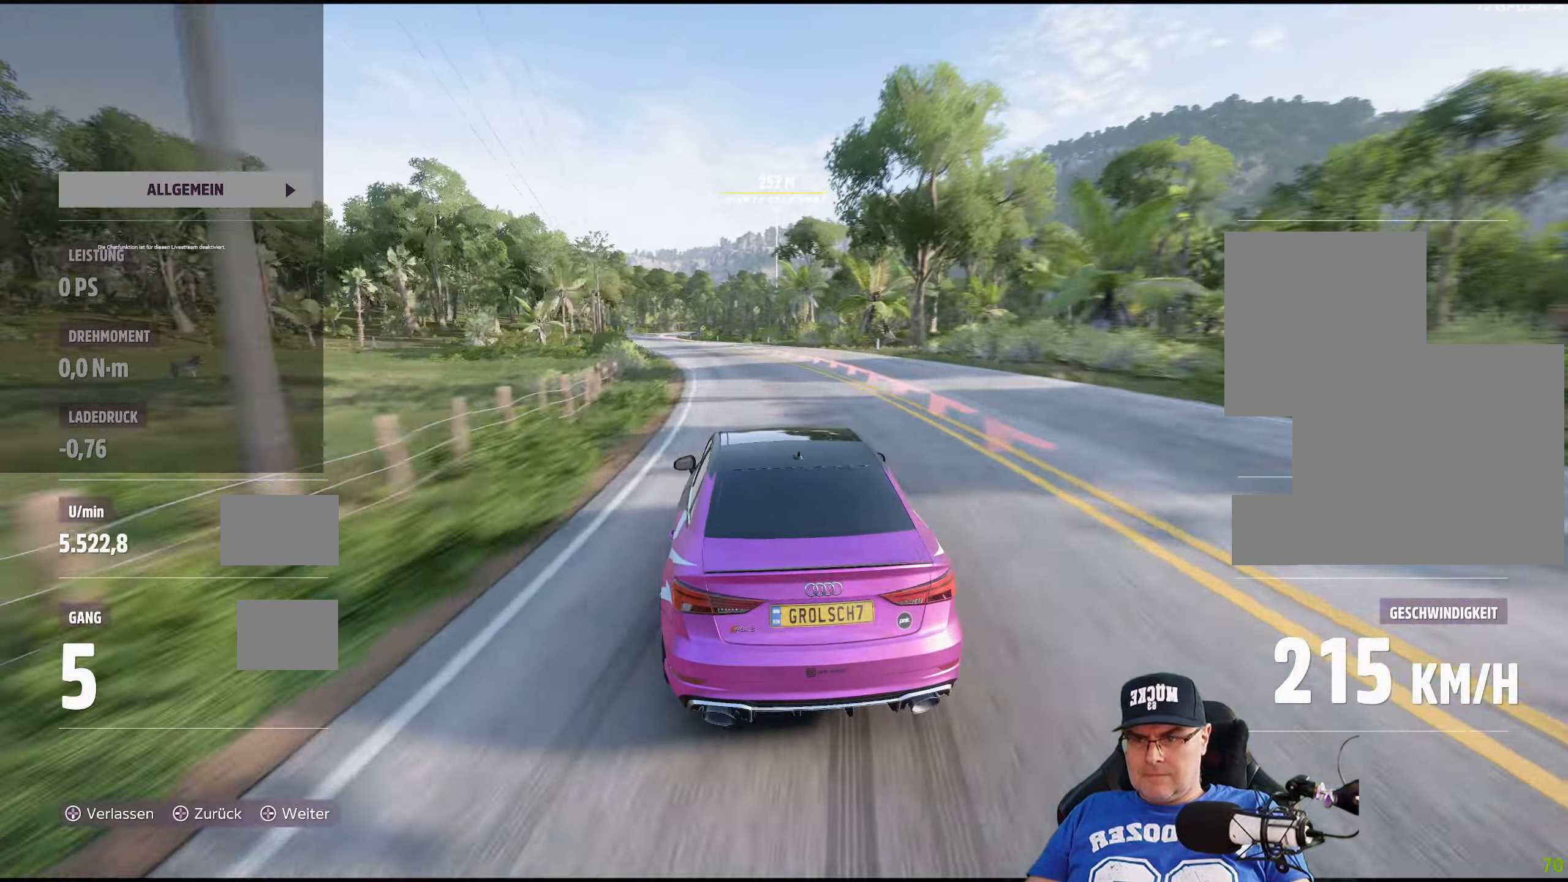
{"buttons": [], "left_stick": "left", "right_stick": "center", "events": []}
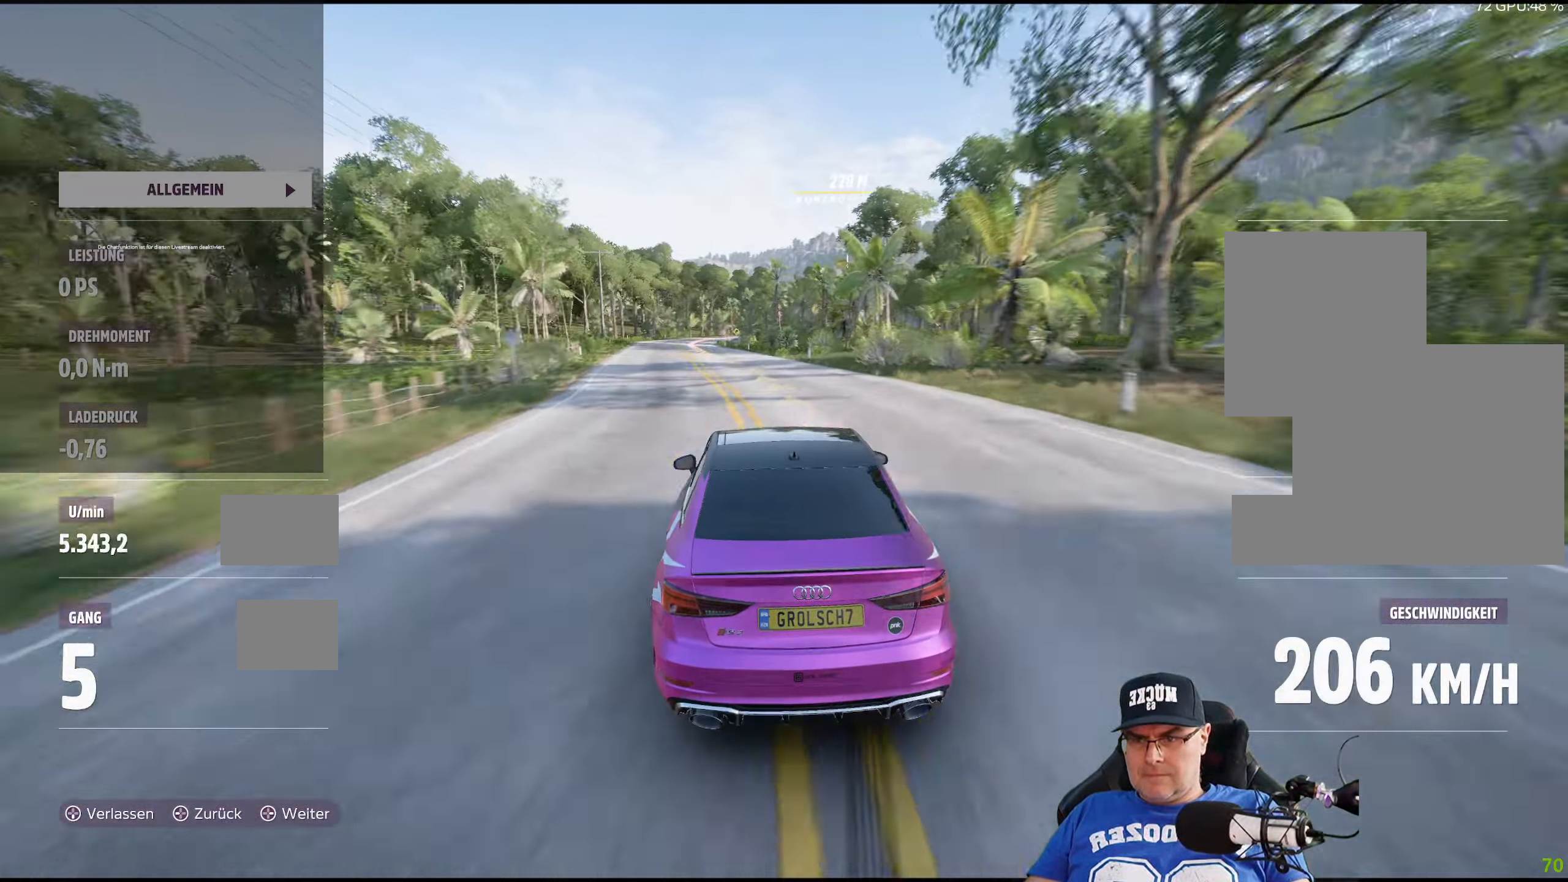
{"buttons": ["R2"], "left_stick": "left", "right_stick": "center", "events": [[334, "R2", "down"]]}
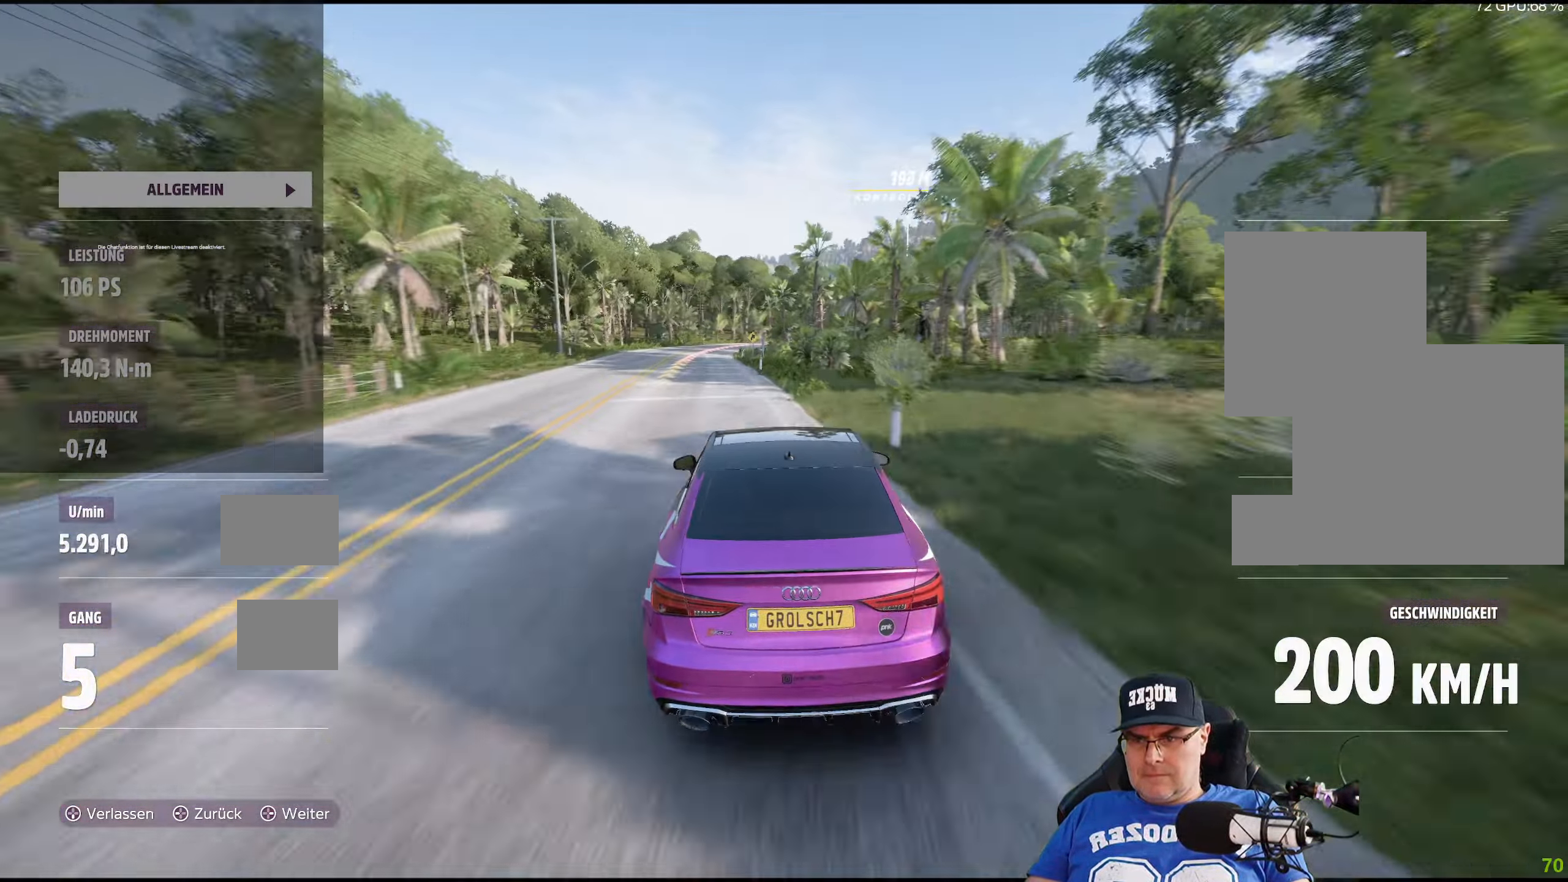
{"buttons": [], "left_stick": "center", "right_stick": "center", "events": [[184, "R2", "up"], [400, "left_stick", "center"]]}
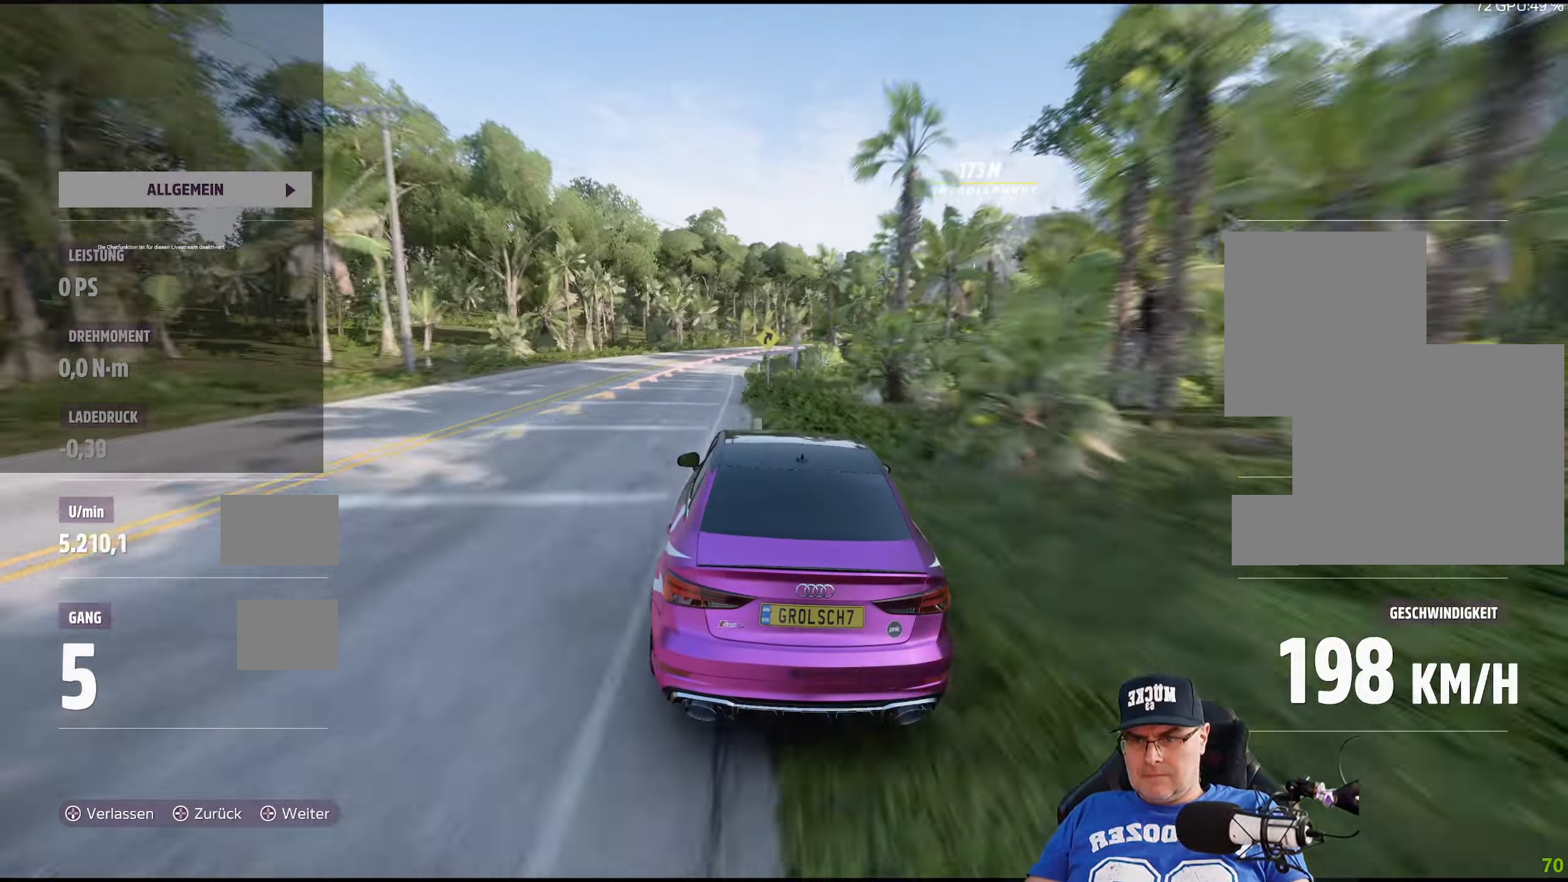
{"buttons": [], "left_stick": "down-right", "right_stick": "center", "events": [[284, "R2", "down"], [350, "left_stick", "down-right"], [483, "R2", "up"]]}
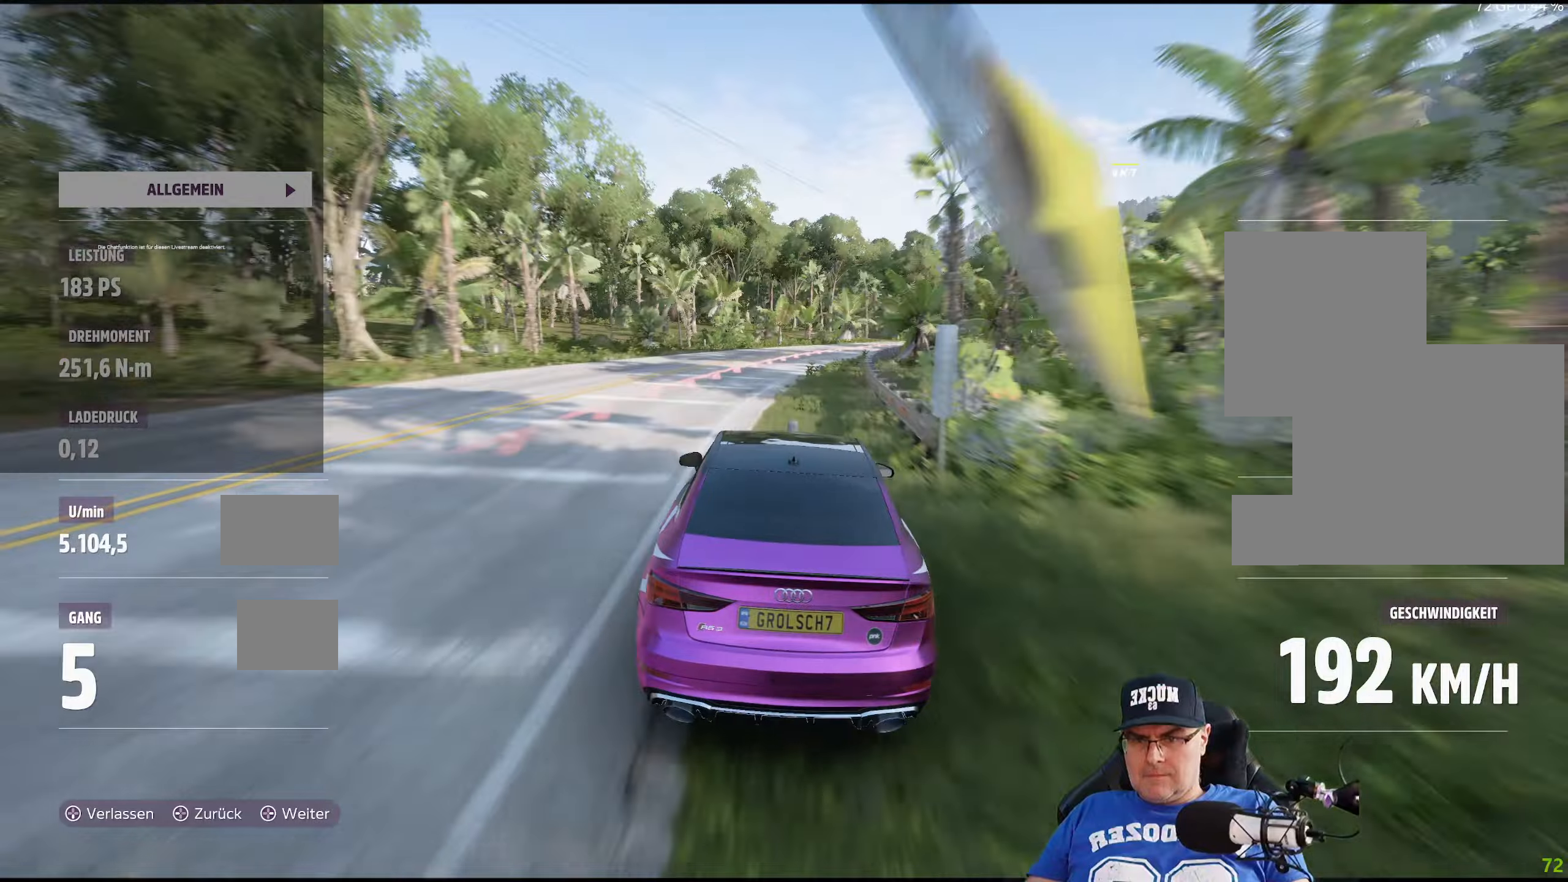
{"buttons": ["R2"], "left_stick": "right", "right_stick": "center", "events": [[283, "left_stick", "center"], [416, "R2", "down"], [416, "left_stick", "right"]]}